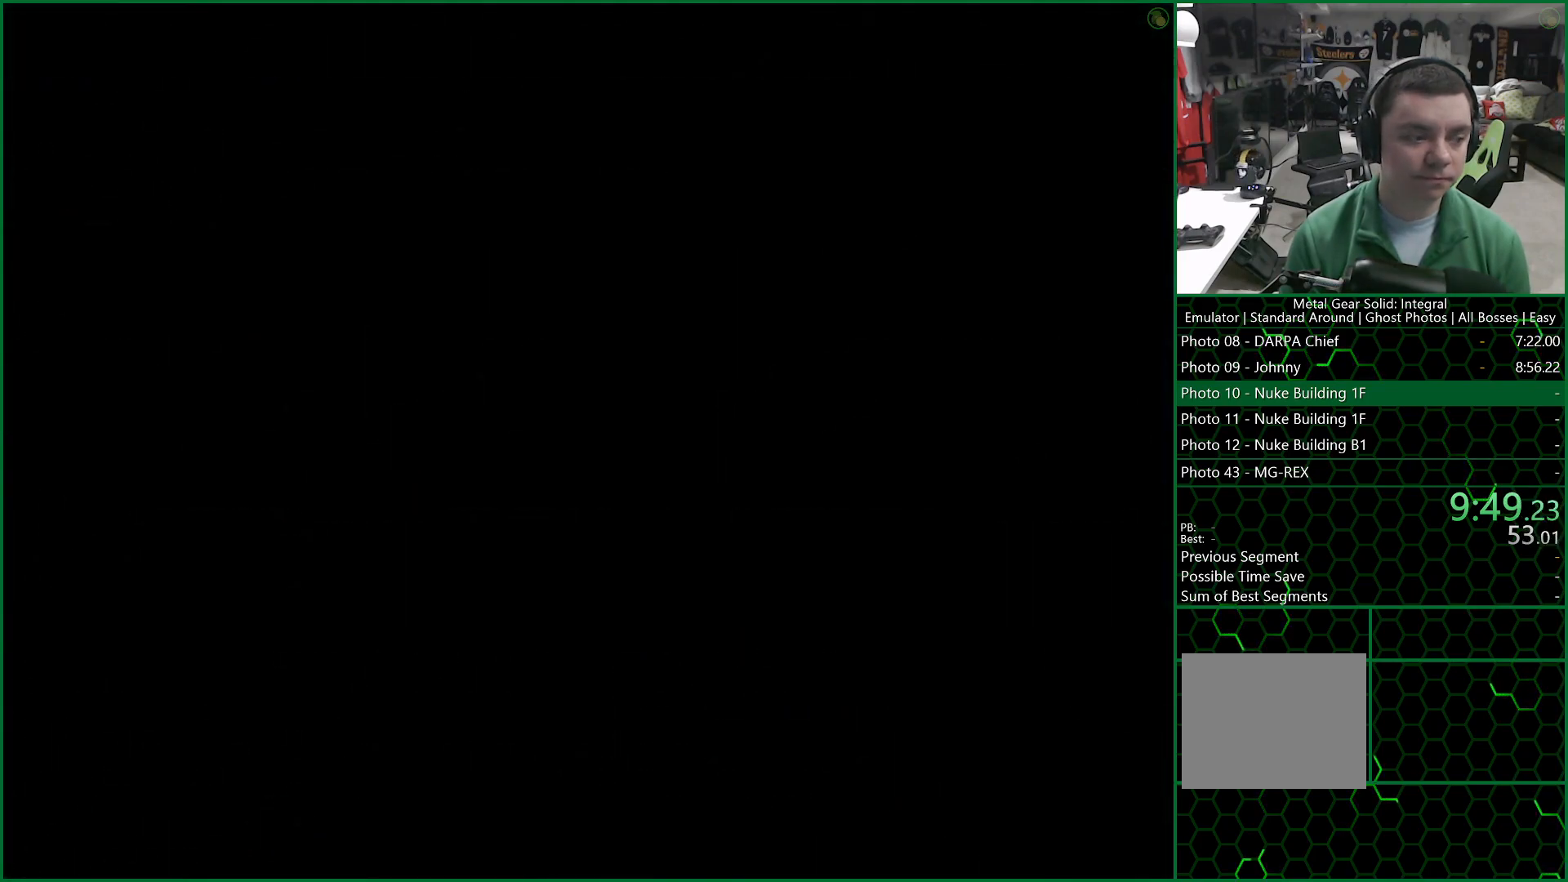
Gameplay with a controller (PlayStation layout); each line is a JSON object with the inputs held at the frame after it. "events" lists button and stick changes between this image and that frame as [ms after this image, input, new state], when the widget could be followed in between.
{"buttons": ["CROSS", "SQUARE"], "left_stick": "center", "right_stick": "center", "events": []}
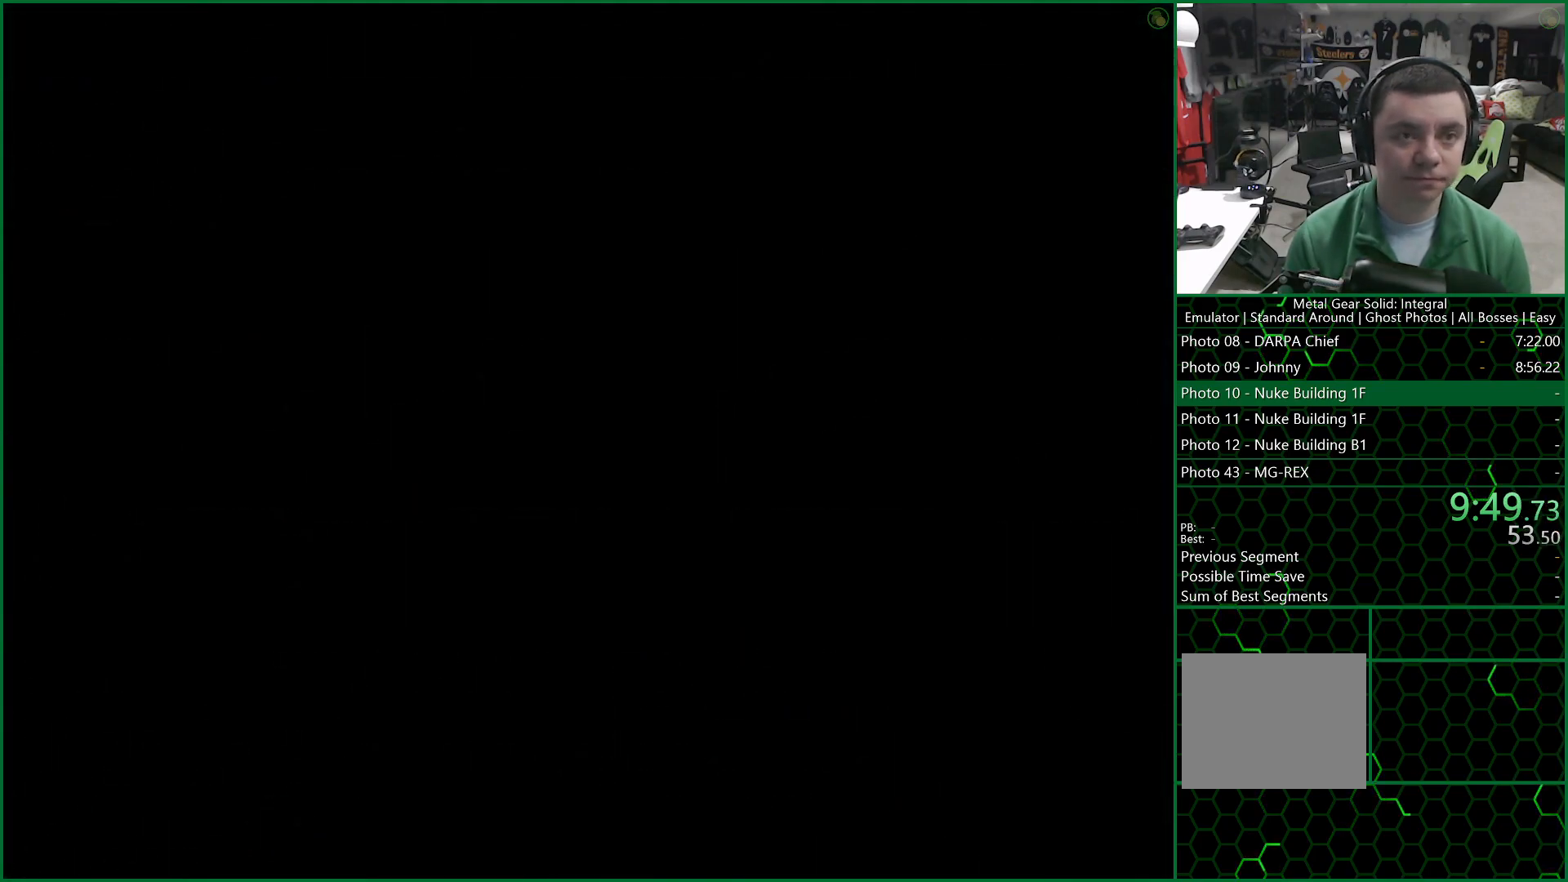
{"buttons": ["CROSS", "SQUARE"], "left_stick": "center", "right_stick": "center", "events": []}
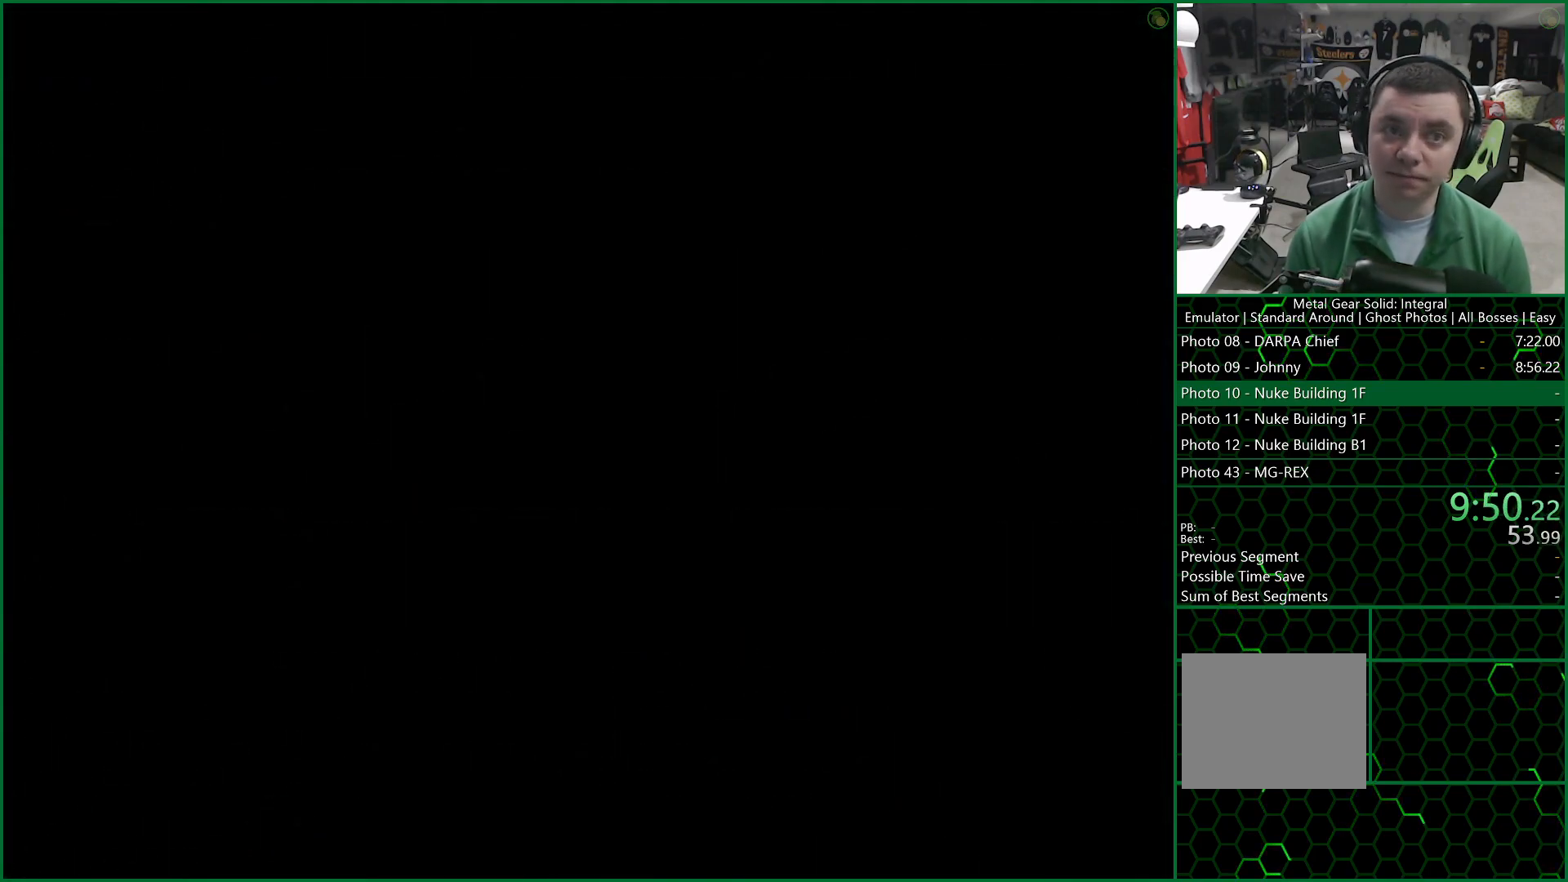
{"buttons": ["CROSS", "SQUARE"], "left_stick": "center", "right_stick": "center", "events": []}
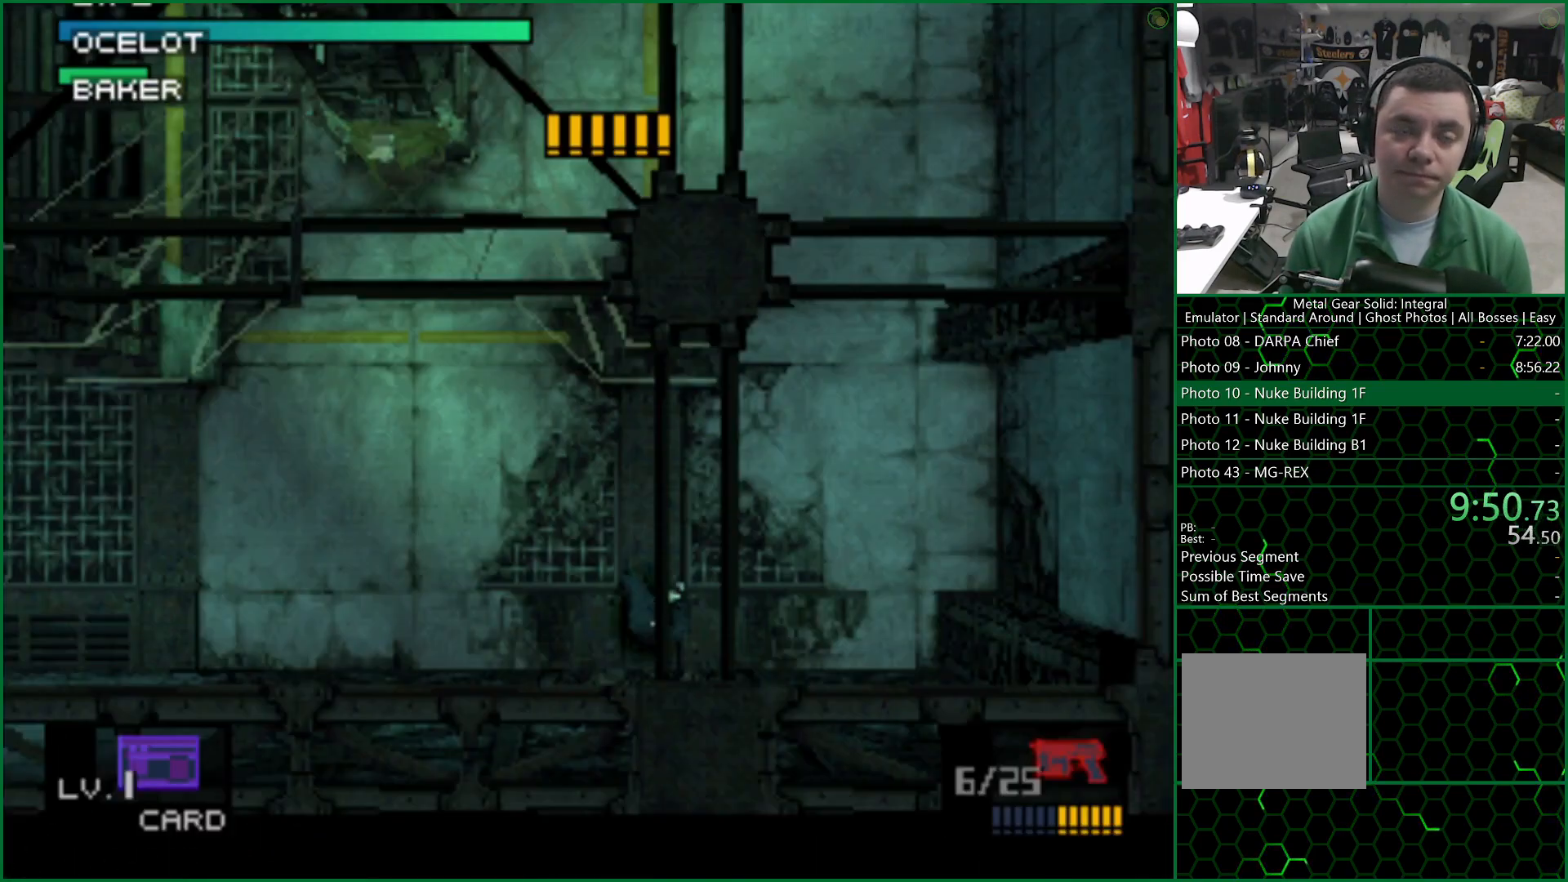
{"buttons": ["CROSS", "SQUARE"], "left_stick": "center", "right_stick": "center", "events": []}
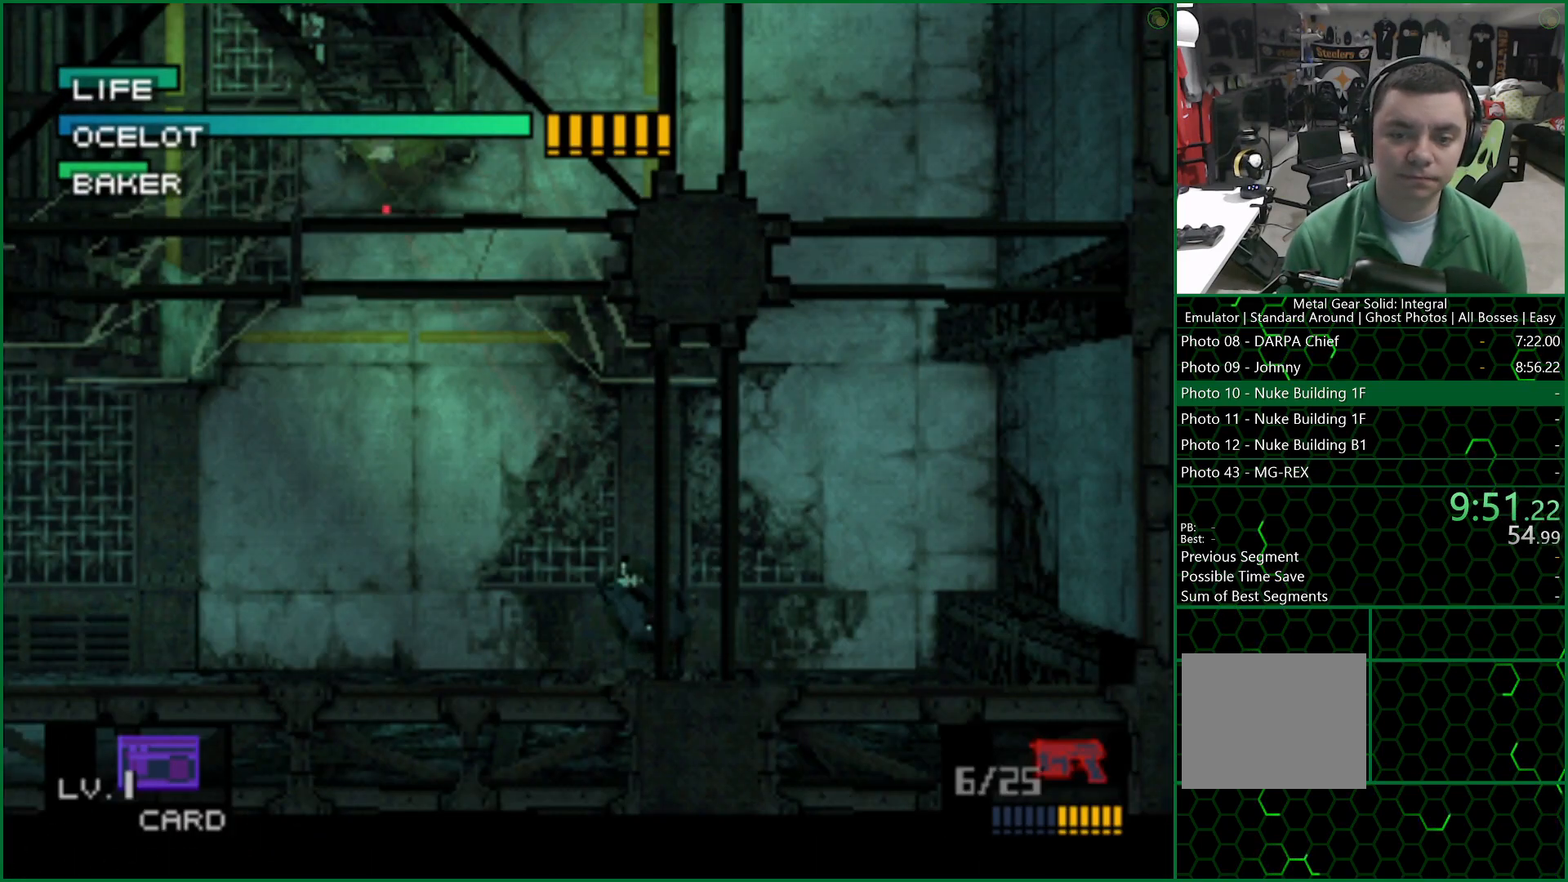
{"buttons": ["CROSS", "SQUARE", "DPAD_UP", "DPAD_LEFT"], "left_stick": "center", "right_stick": "center", "events": [[200, "SQUARE", "up"], [300, "SQUARE", "down"], [367, "DPAD_UP", "down"], [383, "DPAD_LEFT", "down"]]}
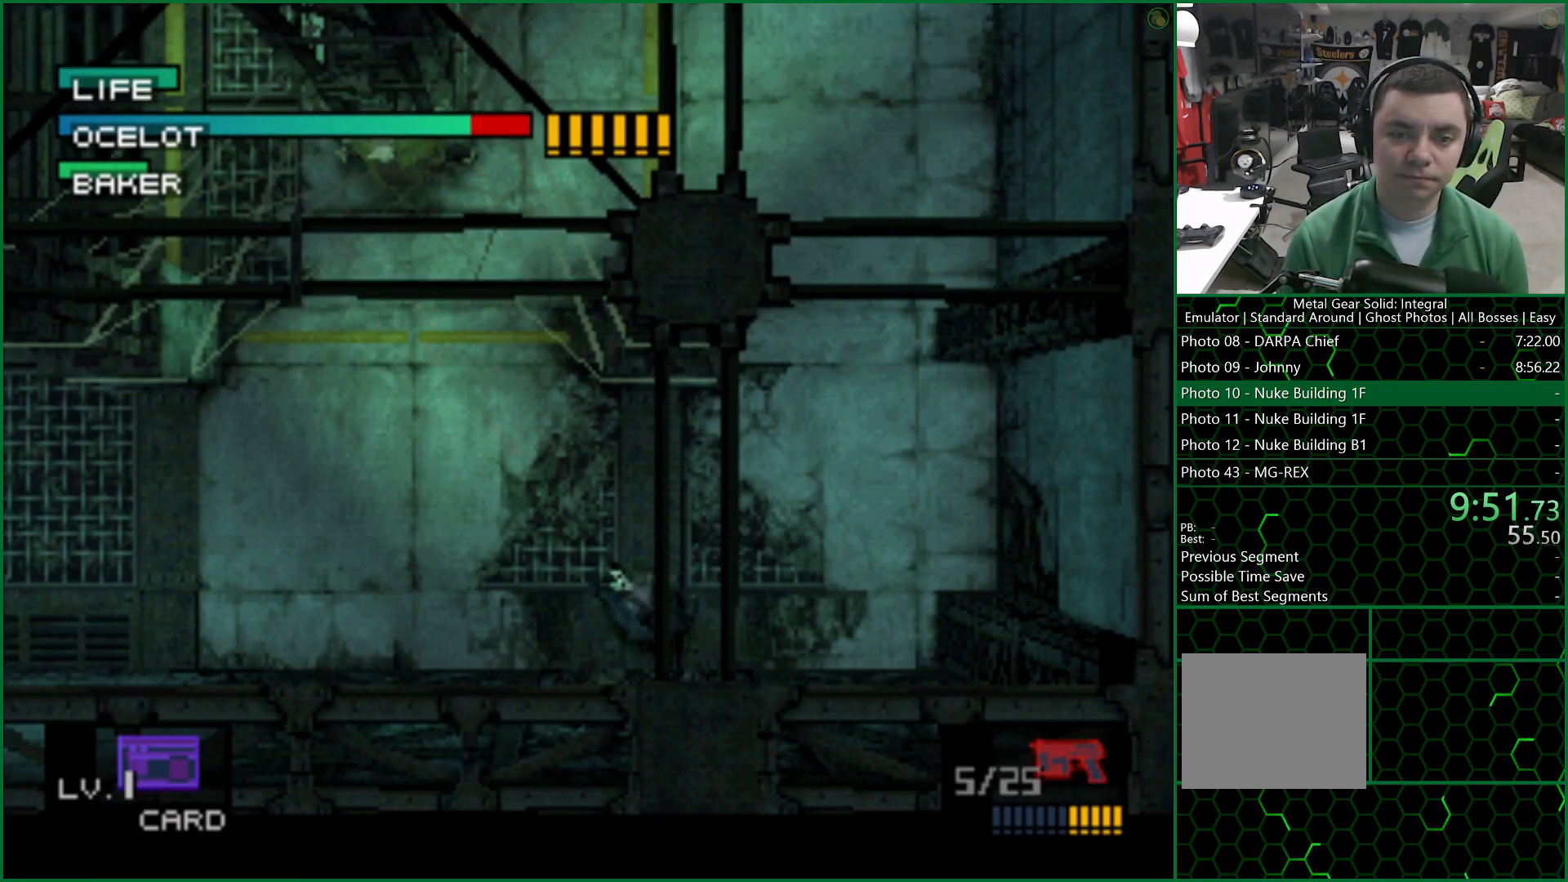
{"buttons": ["CROSS", "SQUARE", "DPAD_LEFT"], "left_stick": "center", "right_stick": "center", "events": [[367, "DPAD_UP", "up"]]}
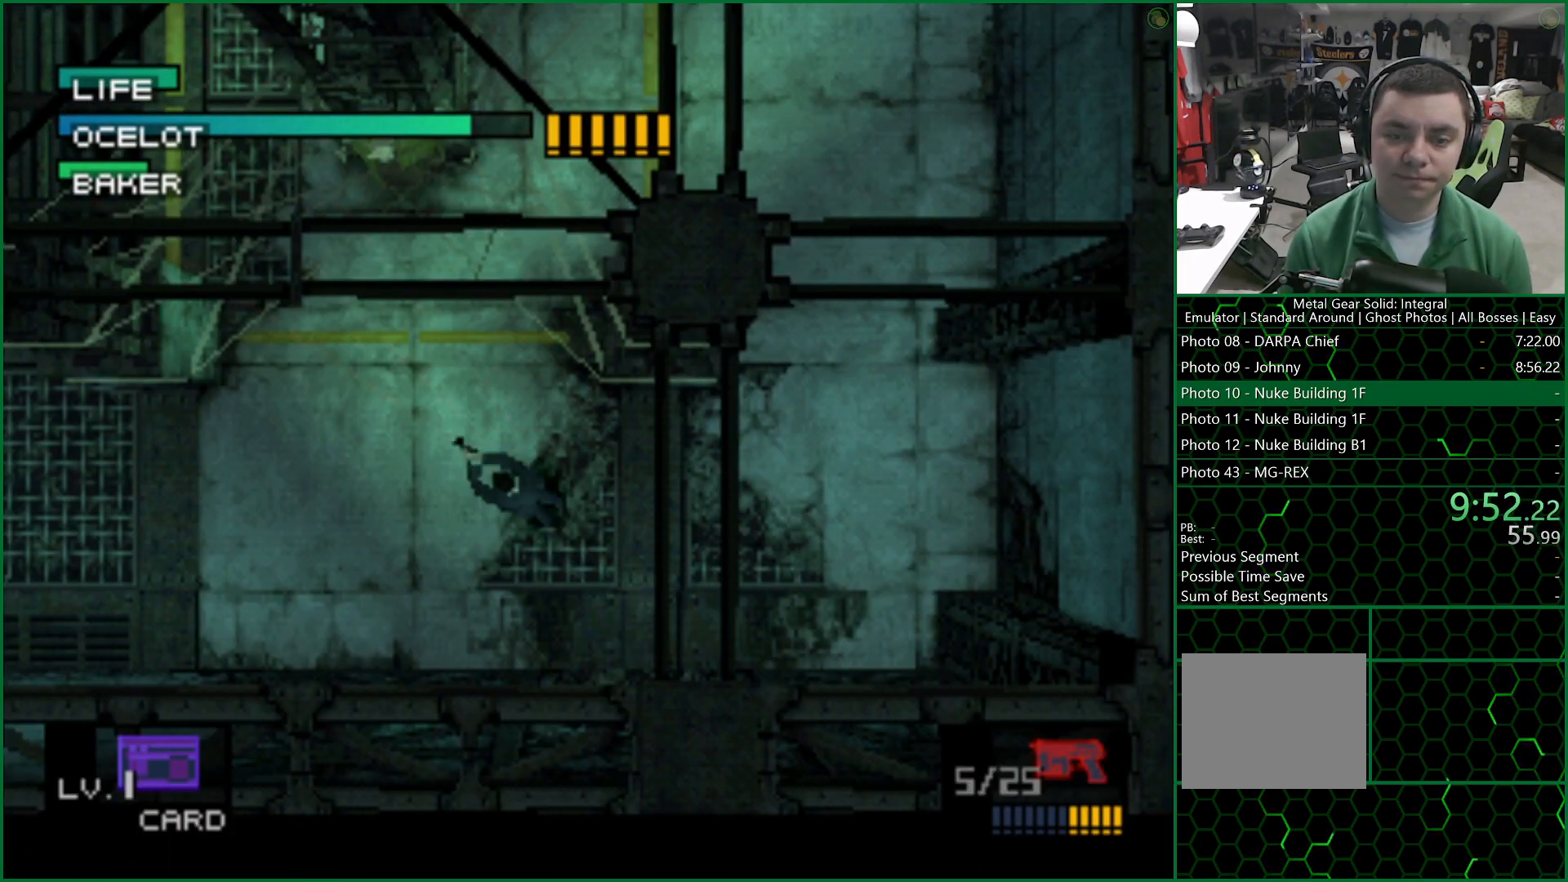
{"buttons": ["CROSS", "SQUARE", "DPAD_LEFT"], "left_stick": "center", "right_stick": "center", "events": []}
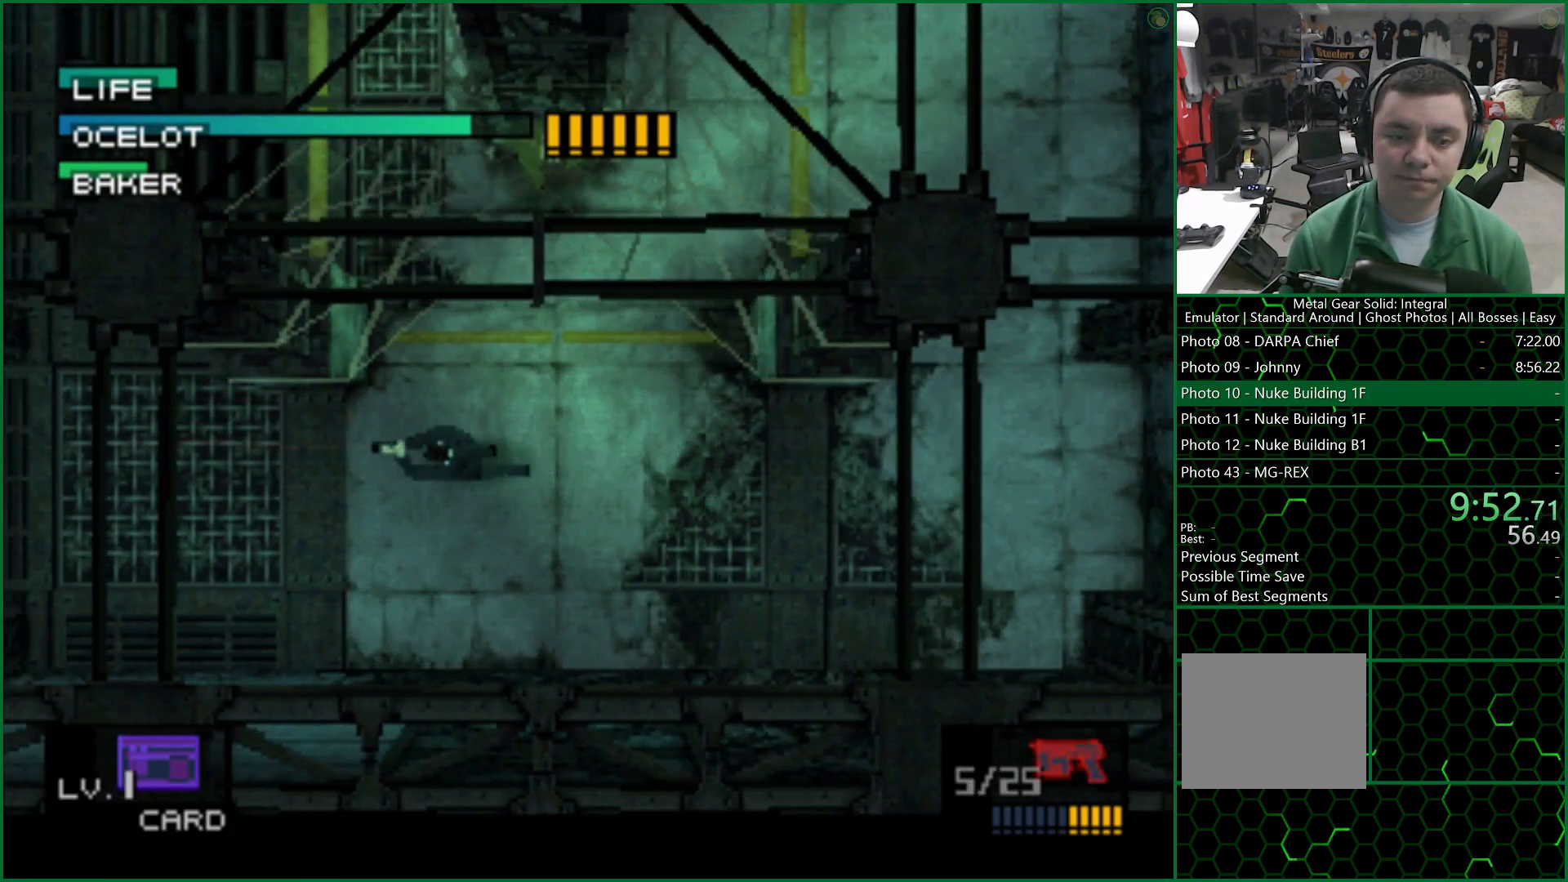
{"buttons": ["CROSS", "SQUARE", "DPAD_LEFT"], "left_stick": "center", "right_stick": "center", "events": [[67, "DPAD_LEFT", "up"], [350, "DPAD_LEFT", "down"]]}
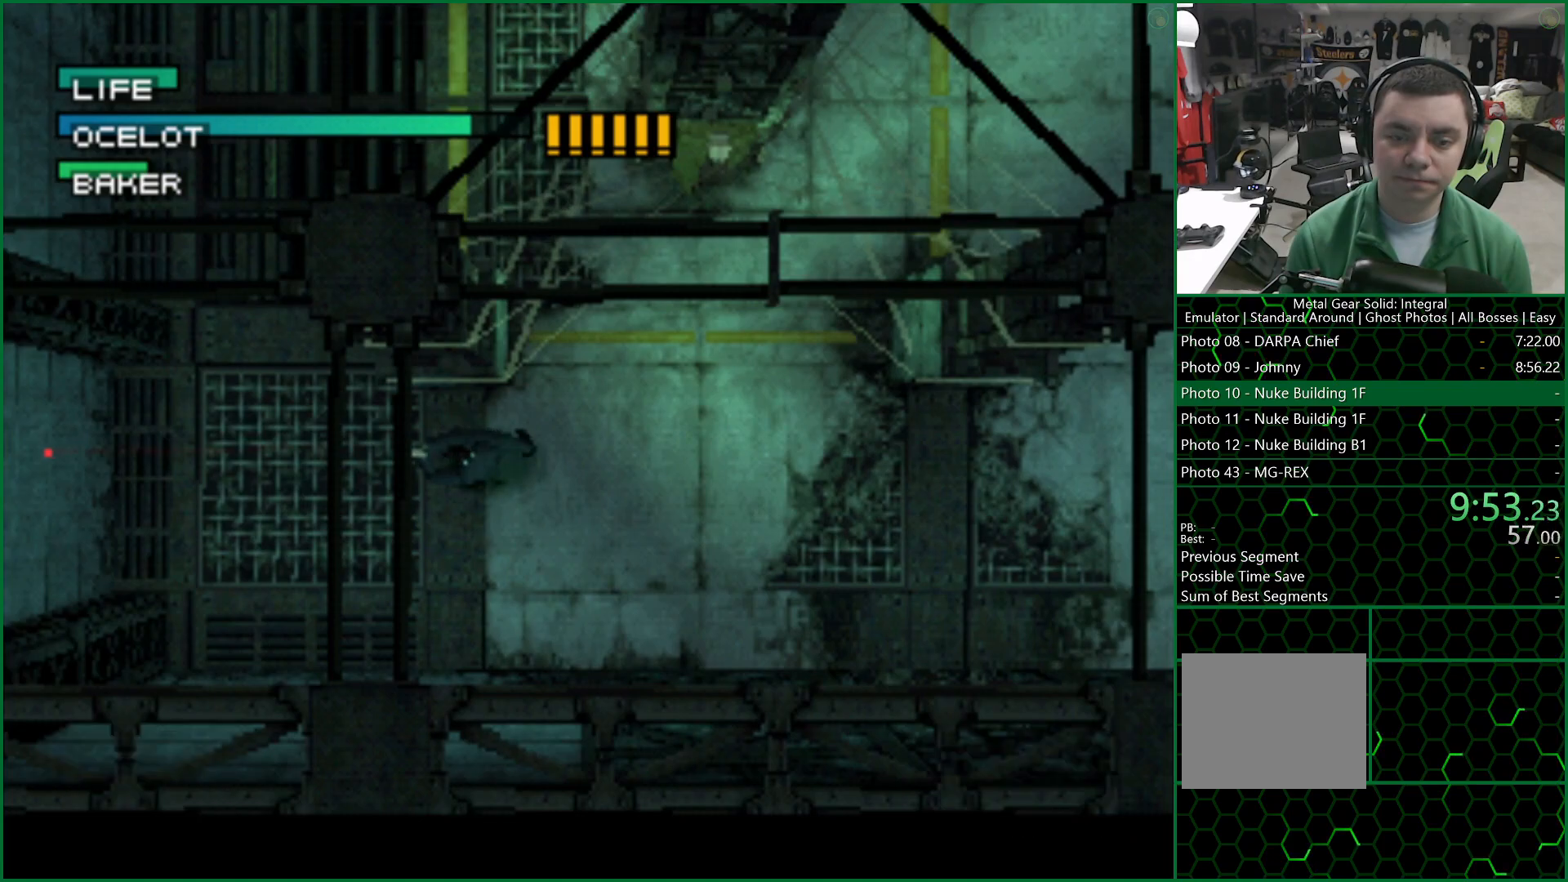
{"buttons": ["CROSS", "SQUARE", "DPAD_UP"], "left_stick": "center", "right_stick": "center", "events": [[200, "DPAD_UP", "down"], [250, "DPAD_LEFT", "up"]]}
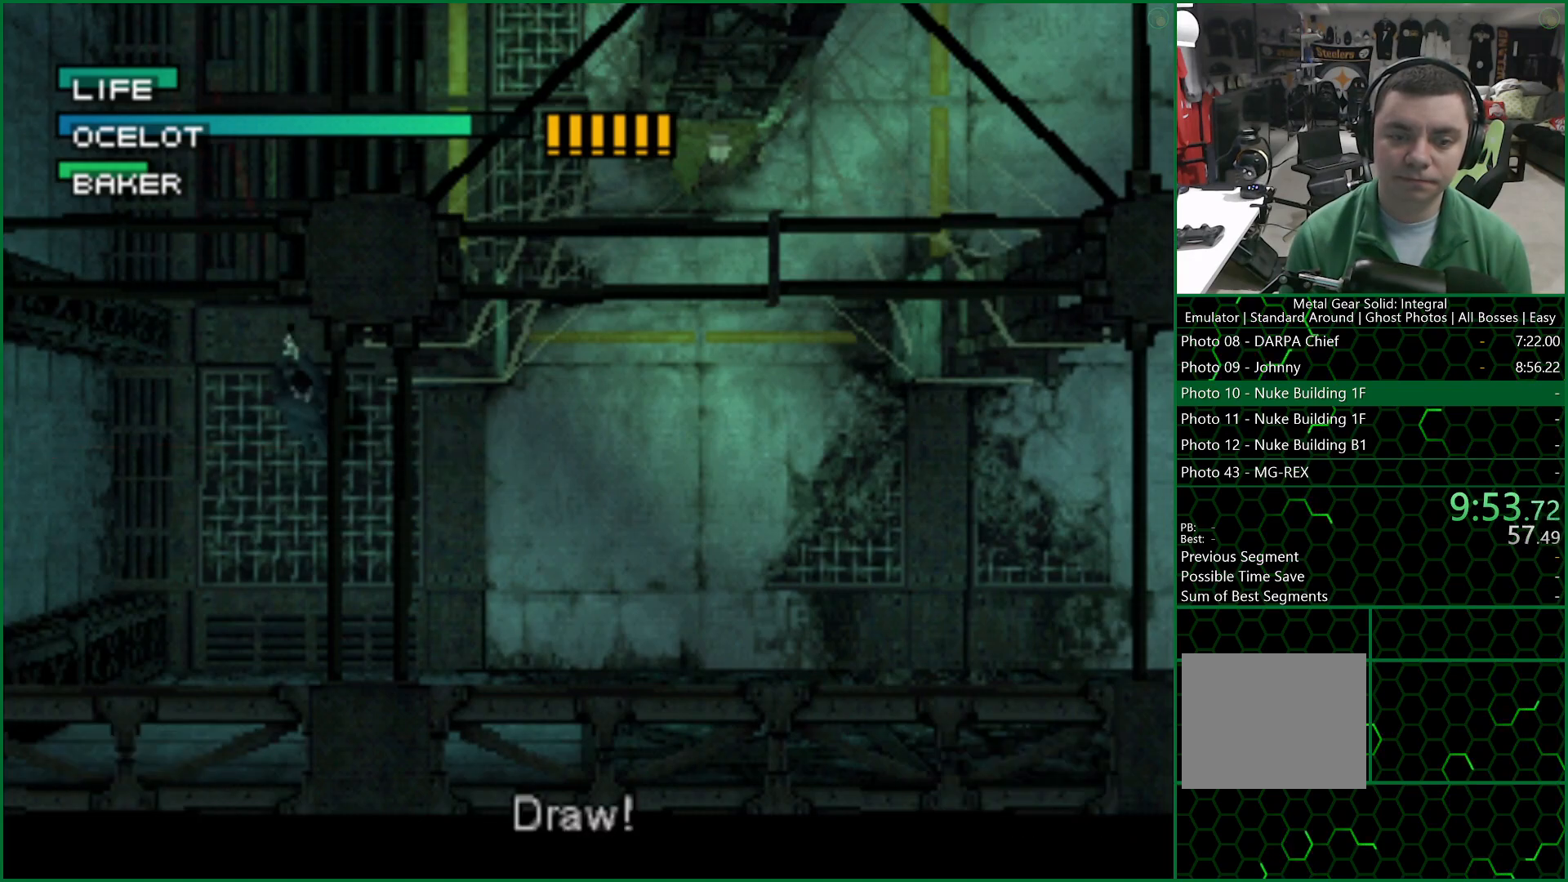
{"buttons": ["CROSS", "SQUARE", "DPAD_UP"], "left_stick": "center", "right_stick": "center", "events": [[167, "SQUARE", "up"], [250, "SQUARE", "down"]]}
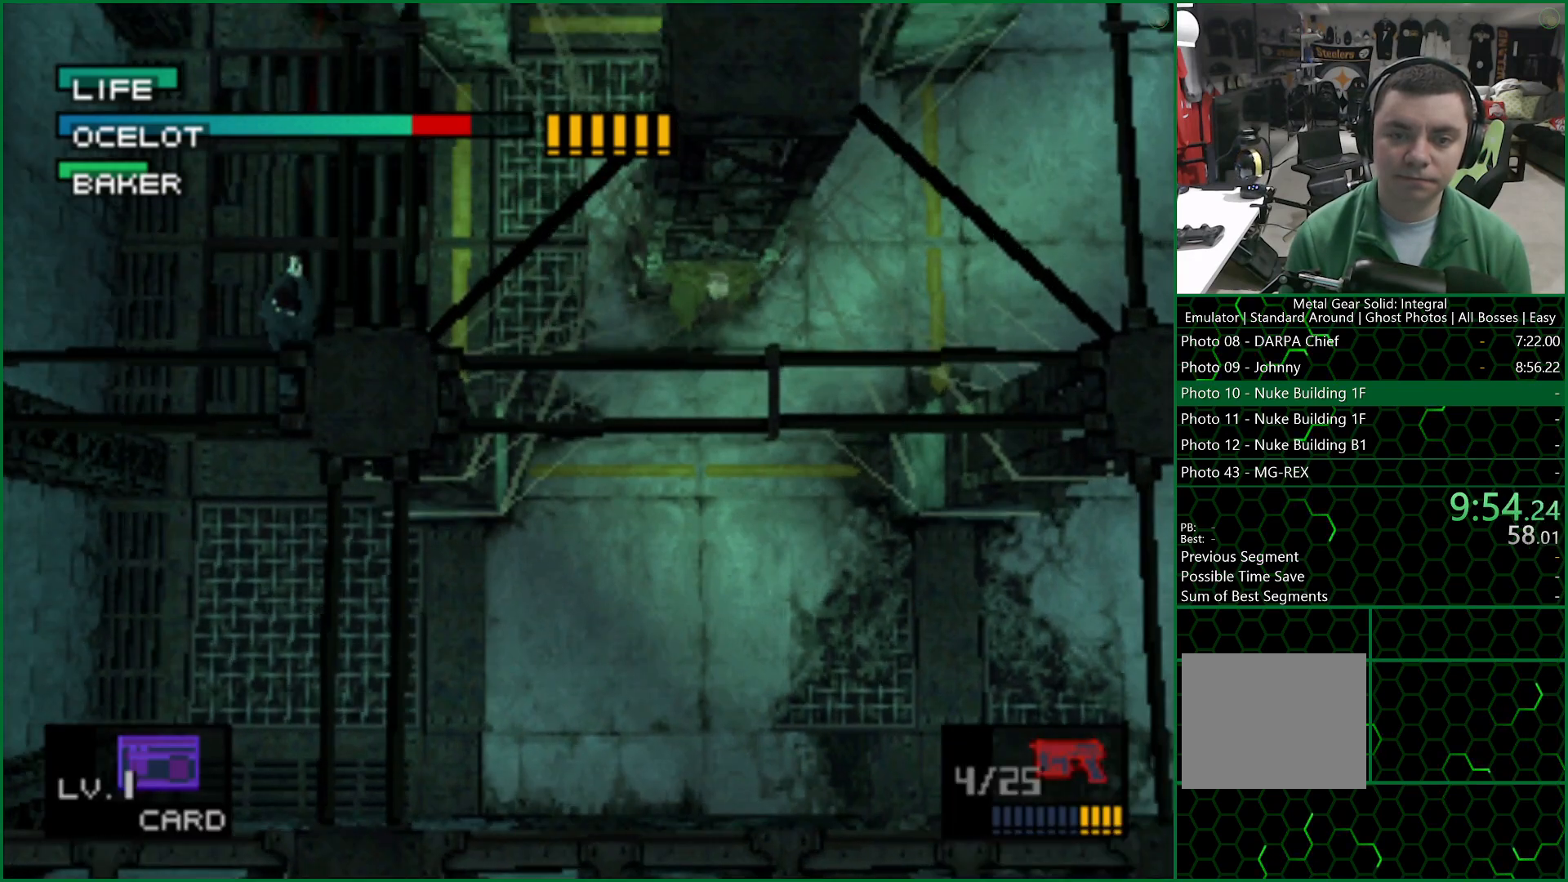
{"buttons": ["CROSS", "SQUARE", "DPAD_UP"], "left_stick": "center", "right_stick": "center", "events": []}
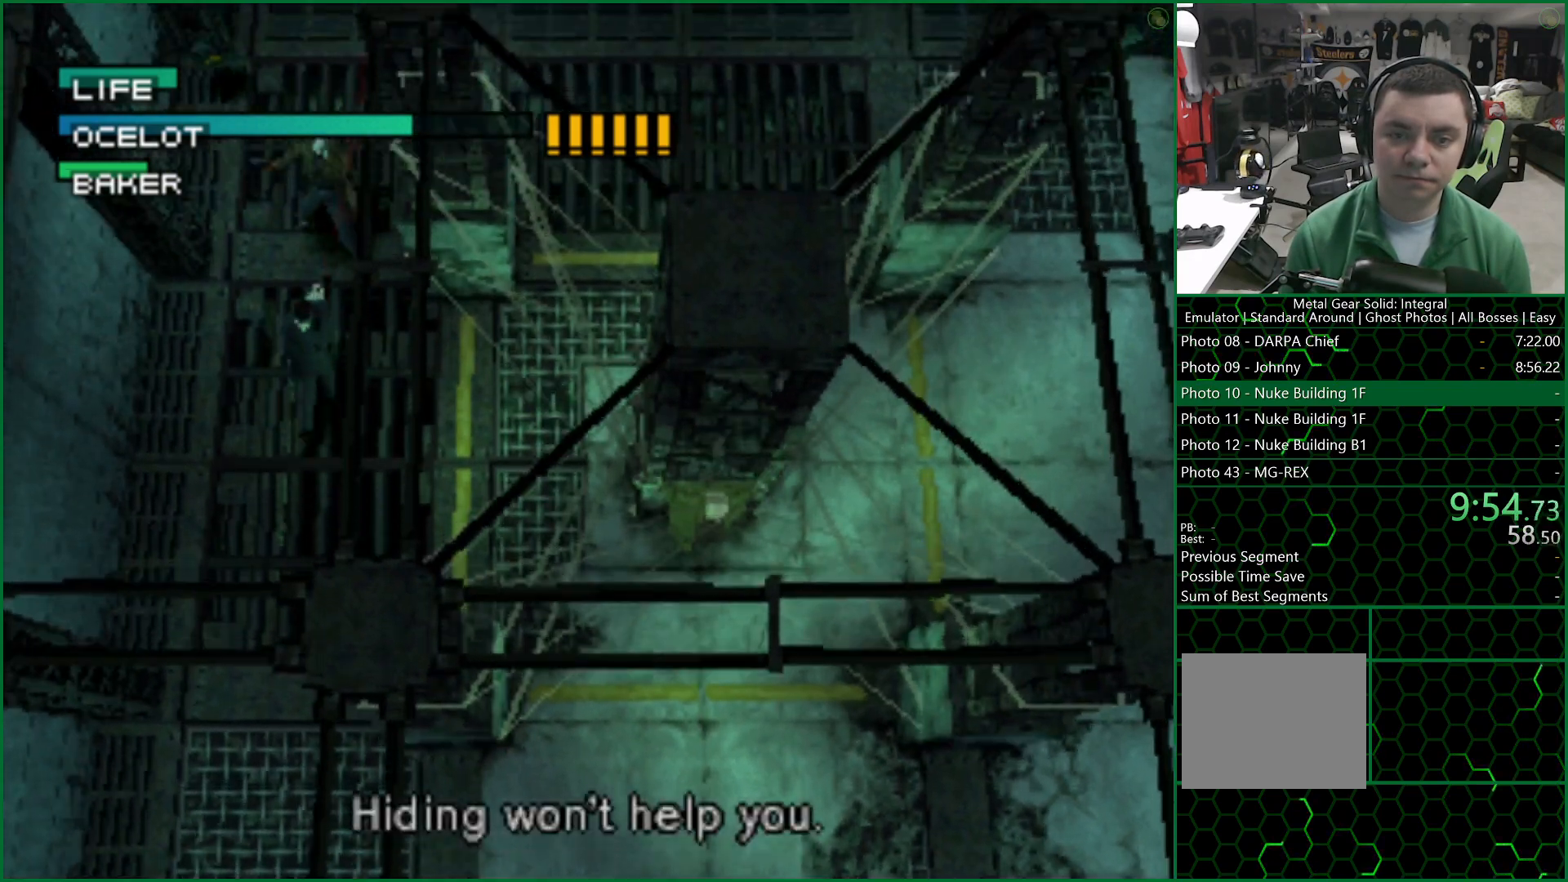
{"buttons": ["CROSS", "SQUARE", "DPAD_UP"], "left_stick": "center", "right_stick": "center", "events": []}
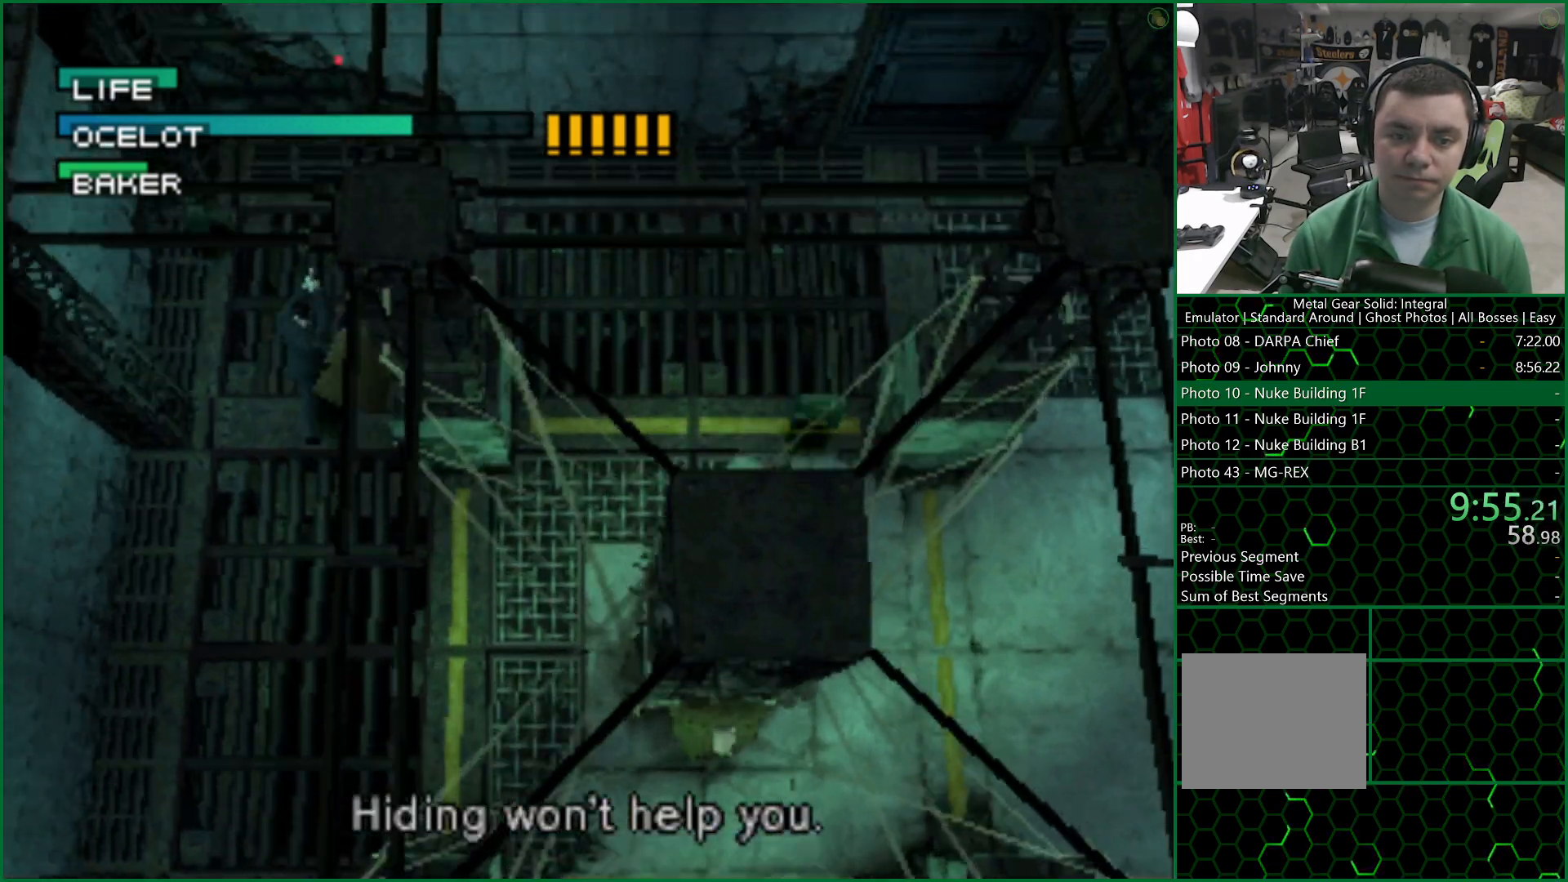
{"buttons": ["CROSS", "SQUARE", "DPAD_RIGHT"], "left_stick": "center", "right_stick": "center", "events": [[83, "DPAD_RIGHT", "down"], [100, "DPAD_UP", "up"]]}
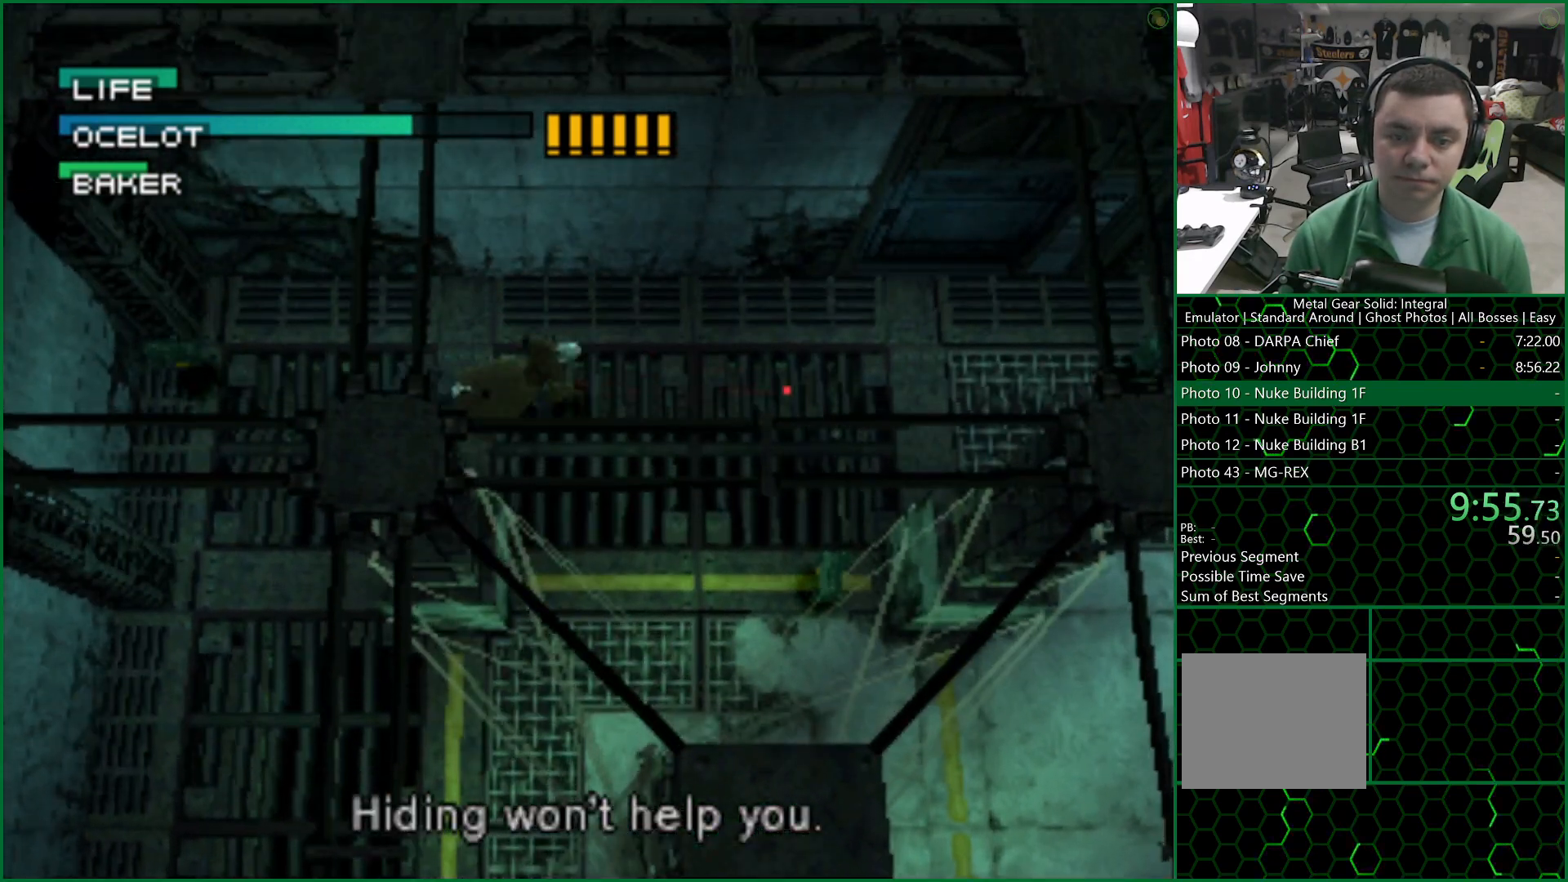
{"buttons": ["CROSS", "SQUARE", "DPAD_LEFT"], "left_stick": "center", "right_stick": "center", "events": [[150, "SQUARE", "up"], [233, "SQUARE", "down"], [250, "DPAD_UP", "down"], [267, "DPAD_RIGHT", "up"], [367, "DPAD_LEFT", "down"], [433, "DPAD_UP", "up"]]}
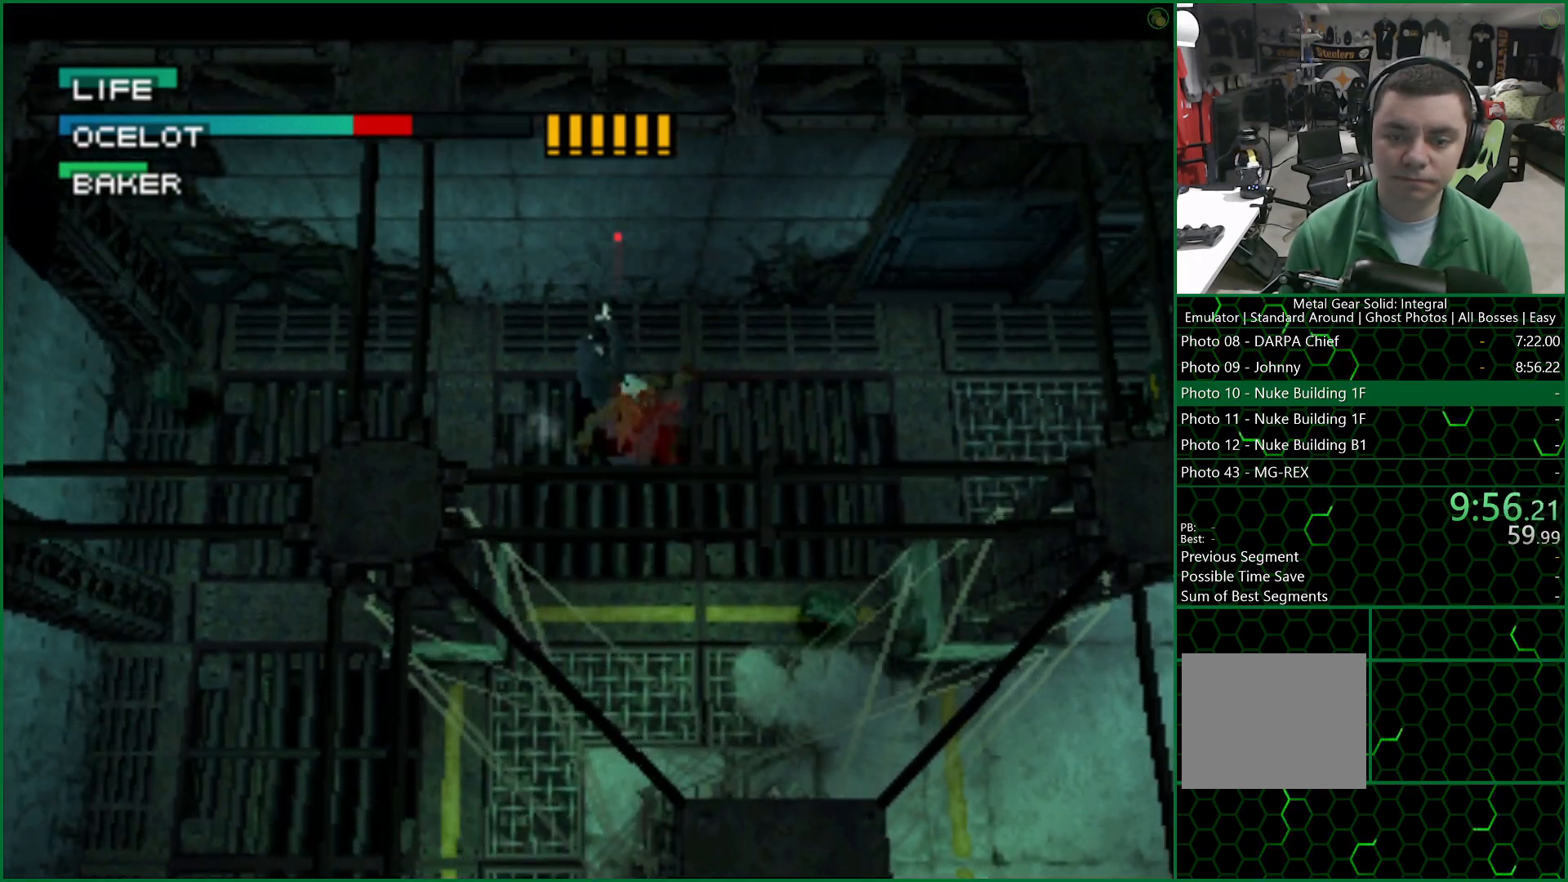
{"buttons": ["CROSS", "SQUARE", "DPAD_LEFT"], "left_stick": "center", "right_stick": "center", "events": []}
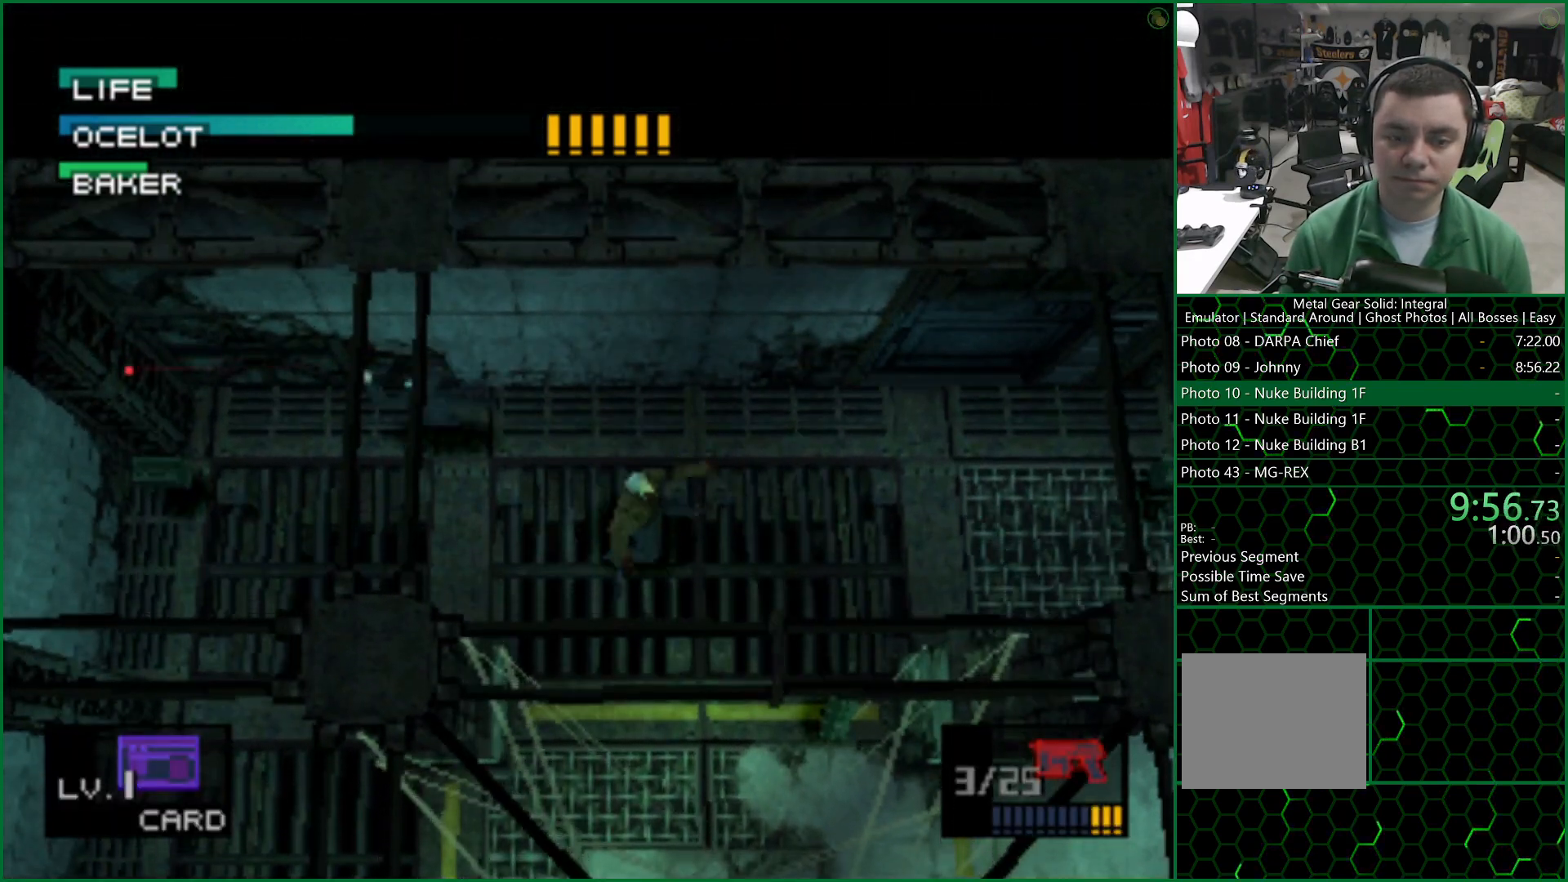
{"buttons": ["CROSS", "SQUARE", "DPAD_RIGHT"], "left_stick": "center", "right_stick": "center", "events": [[283, "DPAD_DOWN", "down"], [450, "DPAD_LEFT", "up"], [483, "DPAD_DOWN", "up"], [483, "DPAD_RIGHT", "down"]]}
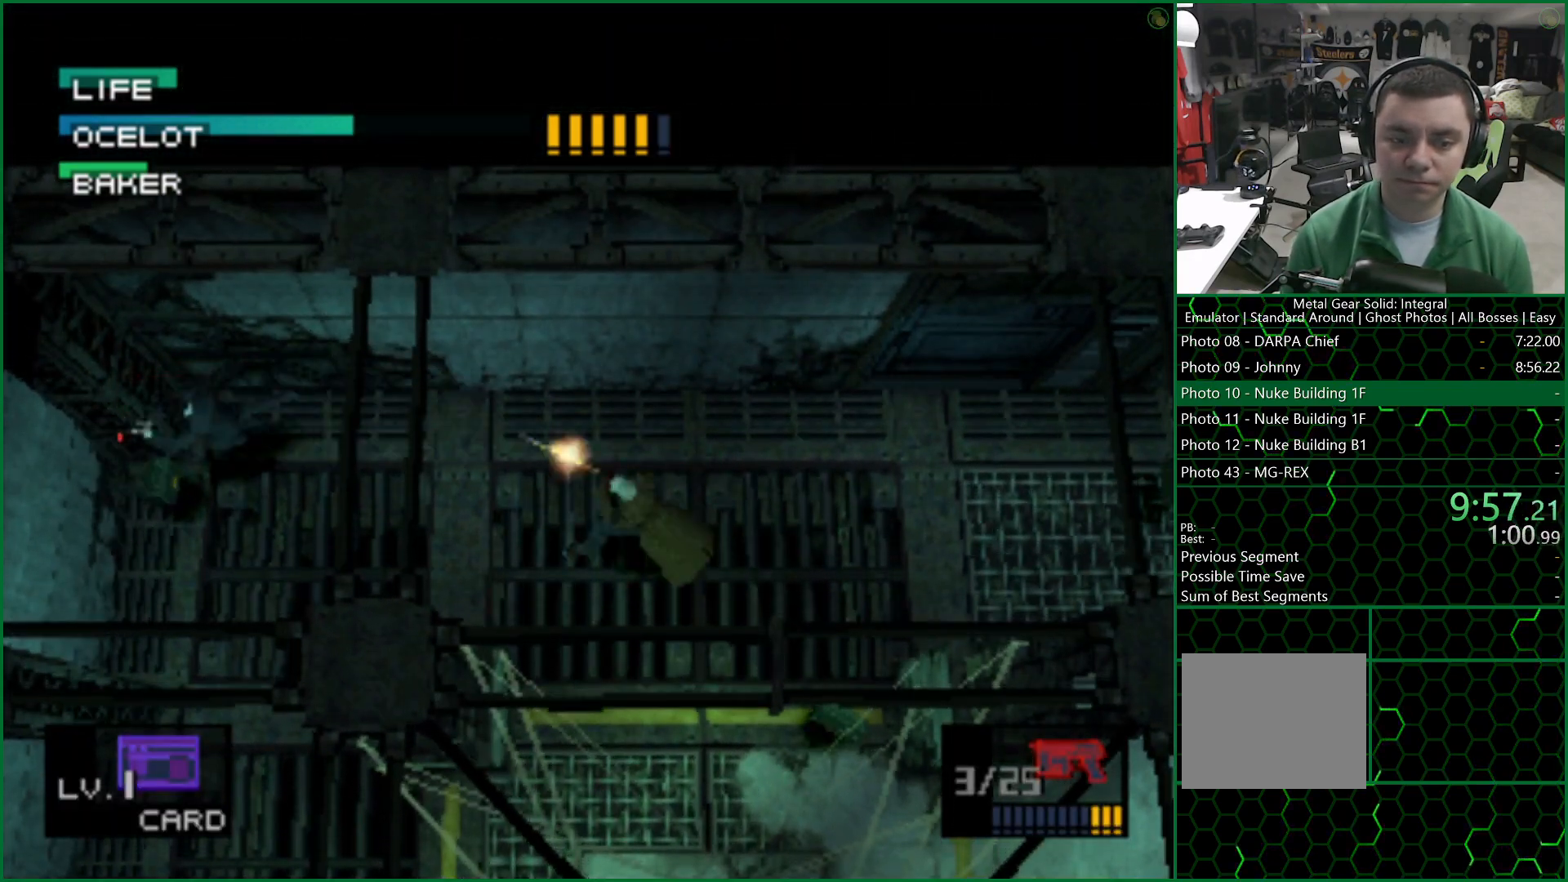
{"buttons": ["CROSS", "SQUARE", "DPAD_RIGHT"], "left_stick": "center", "right_stick": "center", "events": []}
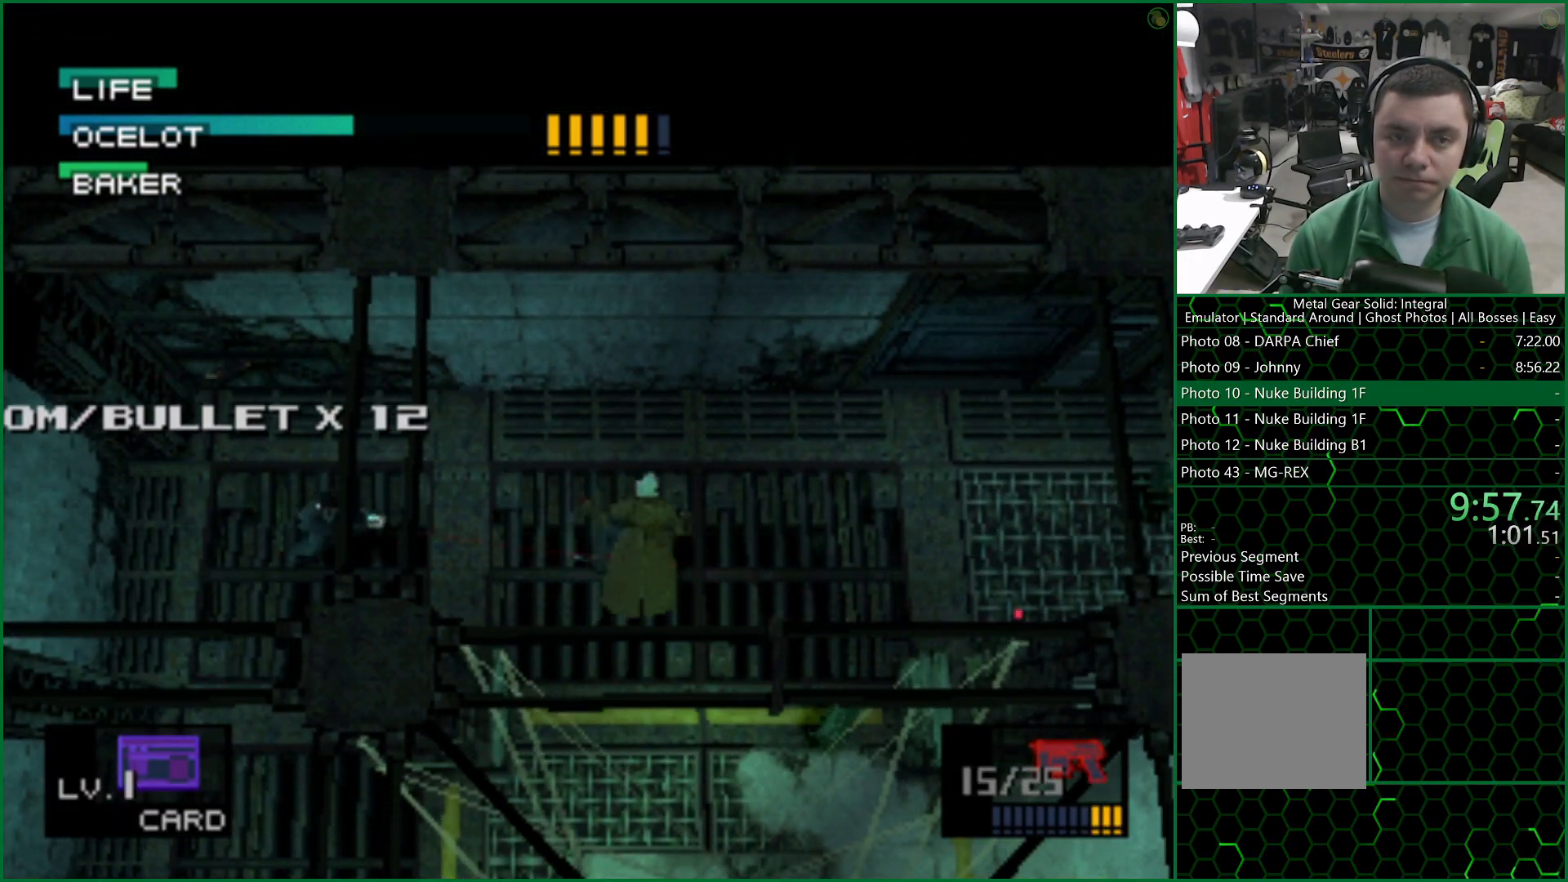
{"buttons": ["CROSS", "SQUARE", "DPAD_UP"], "left_stick": "center", "right_stick": "center", "events": [[117, "SQUARE", "up"], [233, "SQUARE", "down"], [417, "DPAD_UP", "down"], [450, "DPAD_RIGHT", "up"]]}
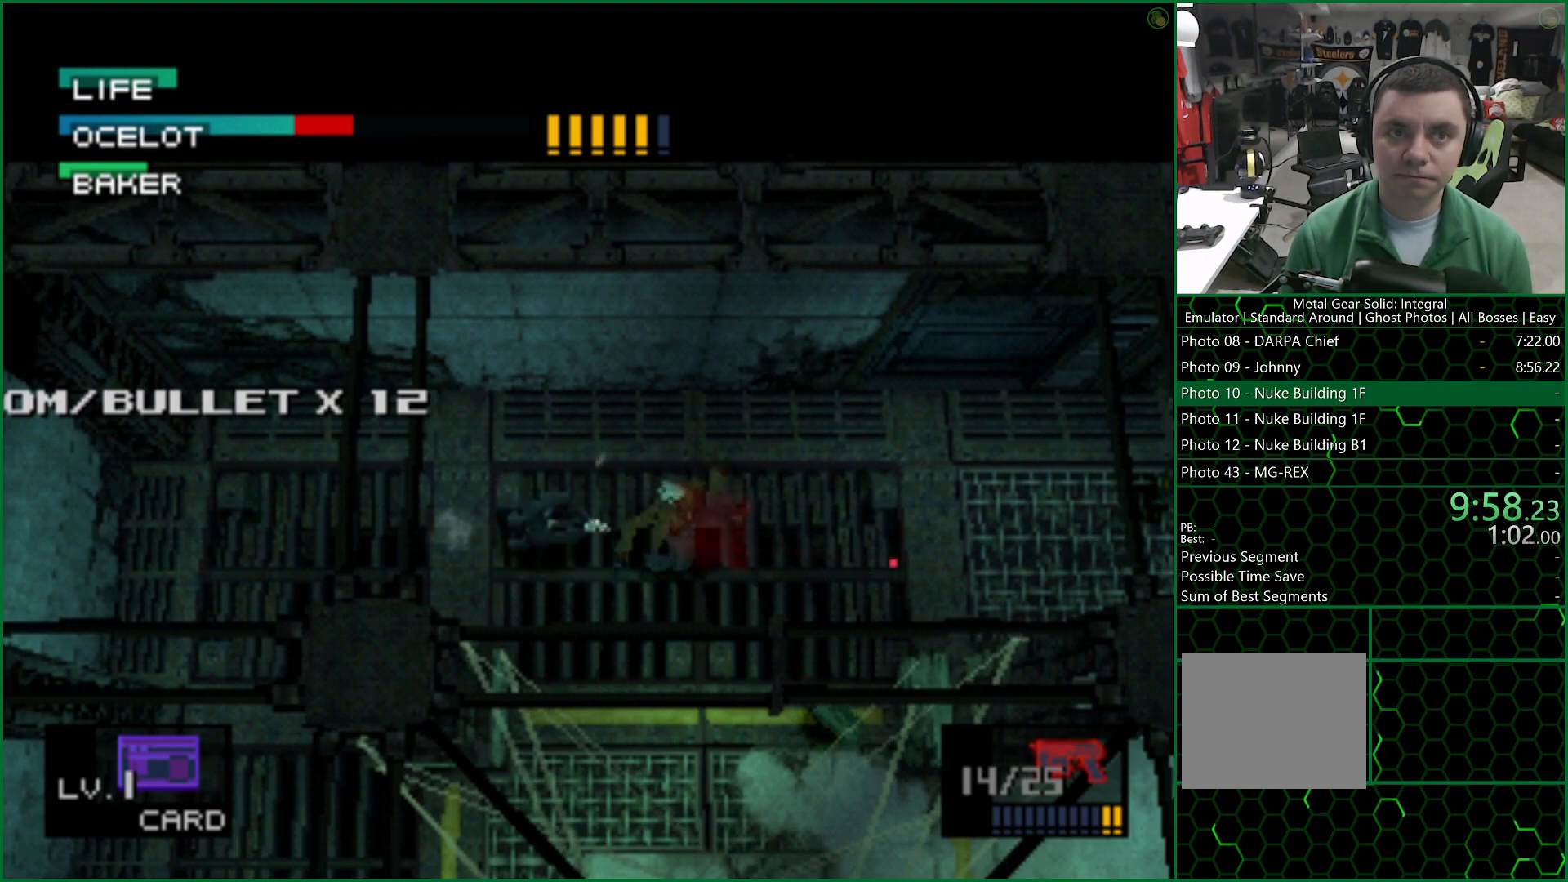
{"buttons": ["CROSS", "SQUARE", "DPAD_LEFT"], "left_stick": "center", "right_stick": "center", "events": [[183, "DPAD_LEFT", "down"], [233, "R1", "down"], [267, "DPAD_UP", "up"], [283, "R1", "up"], [367, "R1", "down"], [450, "R1", "up"]]}
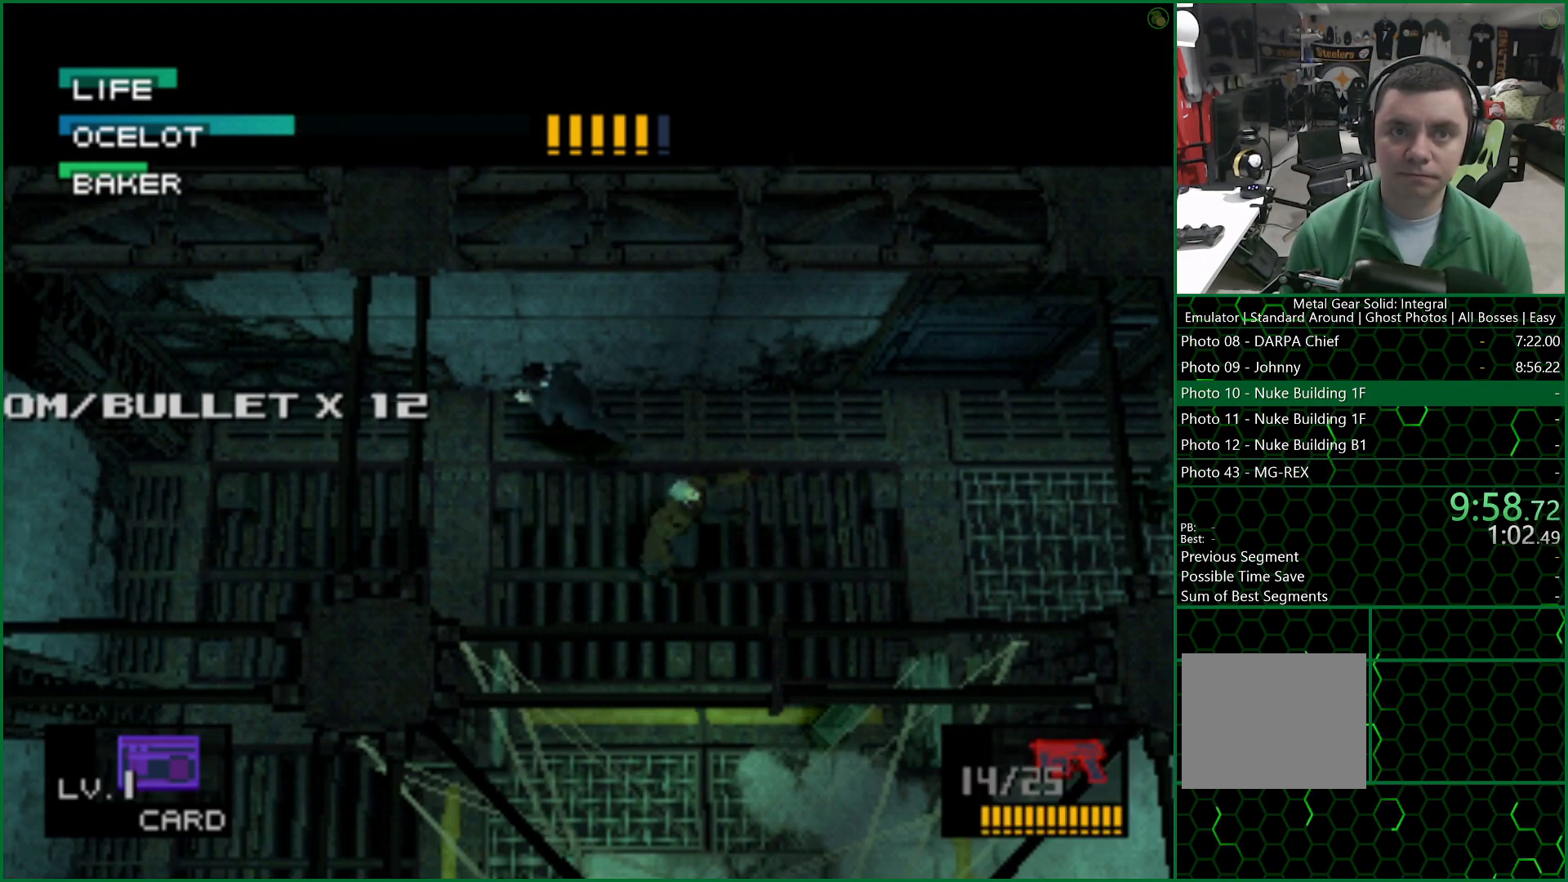
{"buttons": ["CROSS", "SQUARE", "DPAD_RIGHT"], "left_stick": "center", "right_stick": "center", "events": [[183, "DPAD_DOWN", "down"], [283, "DPAD_LEFT", "up"], [367, "DPAD_RIGHT", "down"], [417, "DPAD_DOWN", "up"]]}
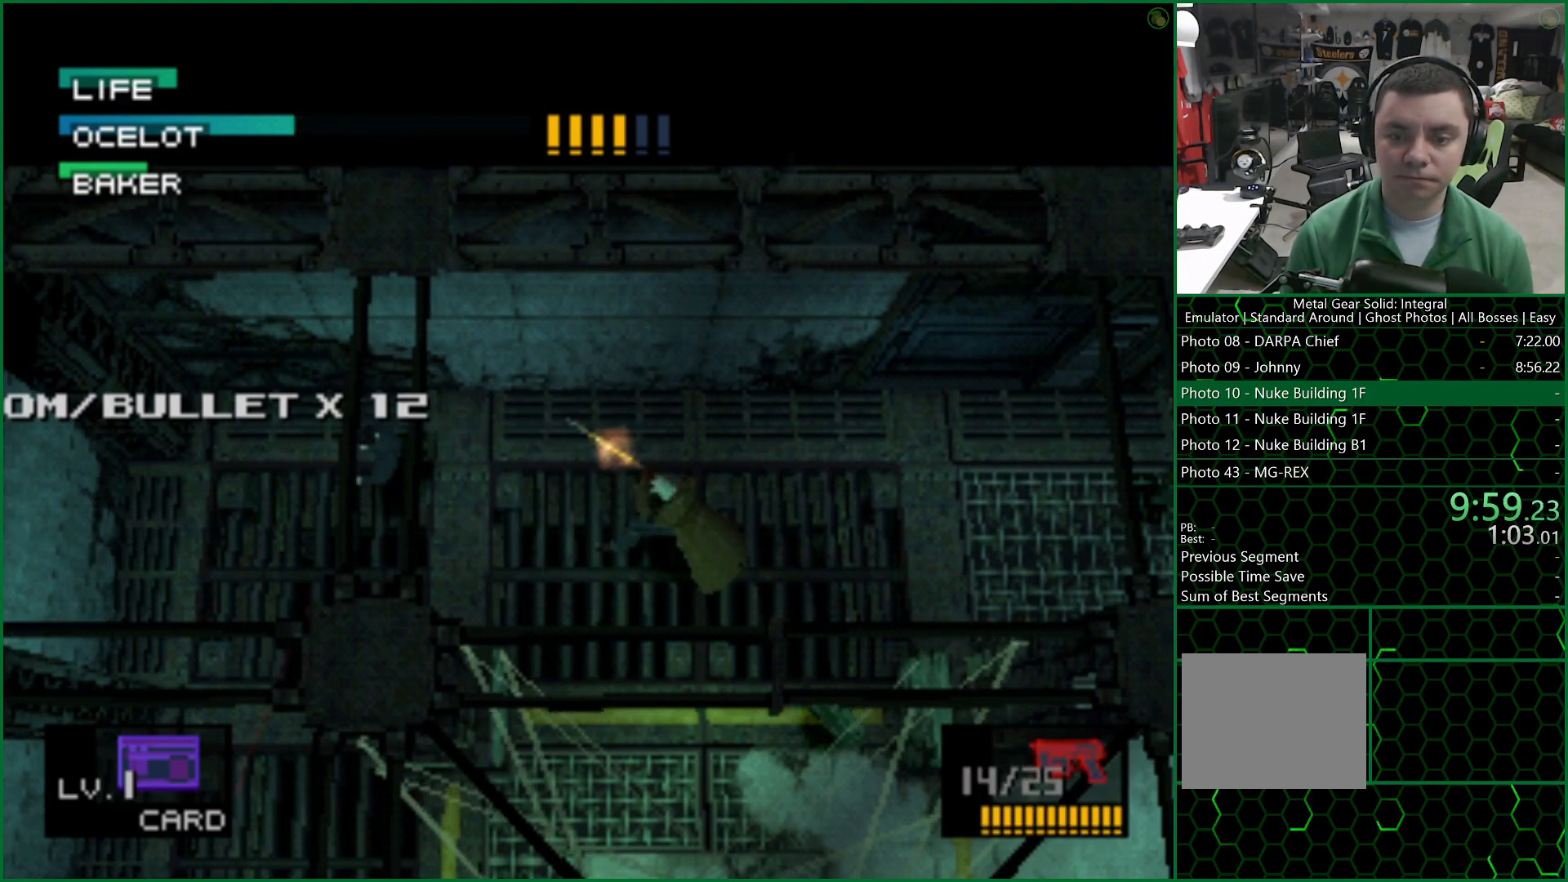
{"buttons": ["CROSS", "SQUARE"], "left_stick": "center", "right_stick": "center", "events": [[400, "DPAD_RIGHT", "up"]]}
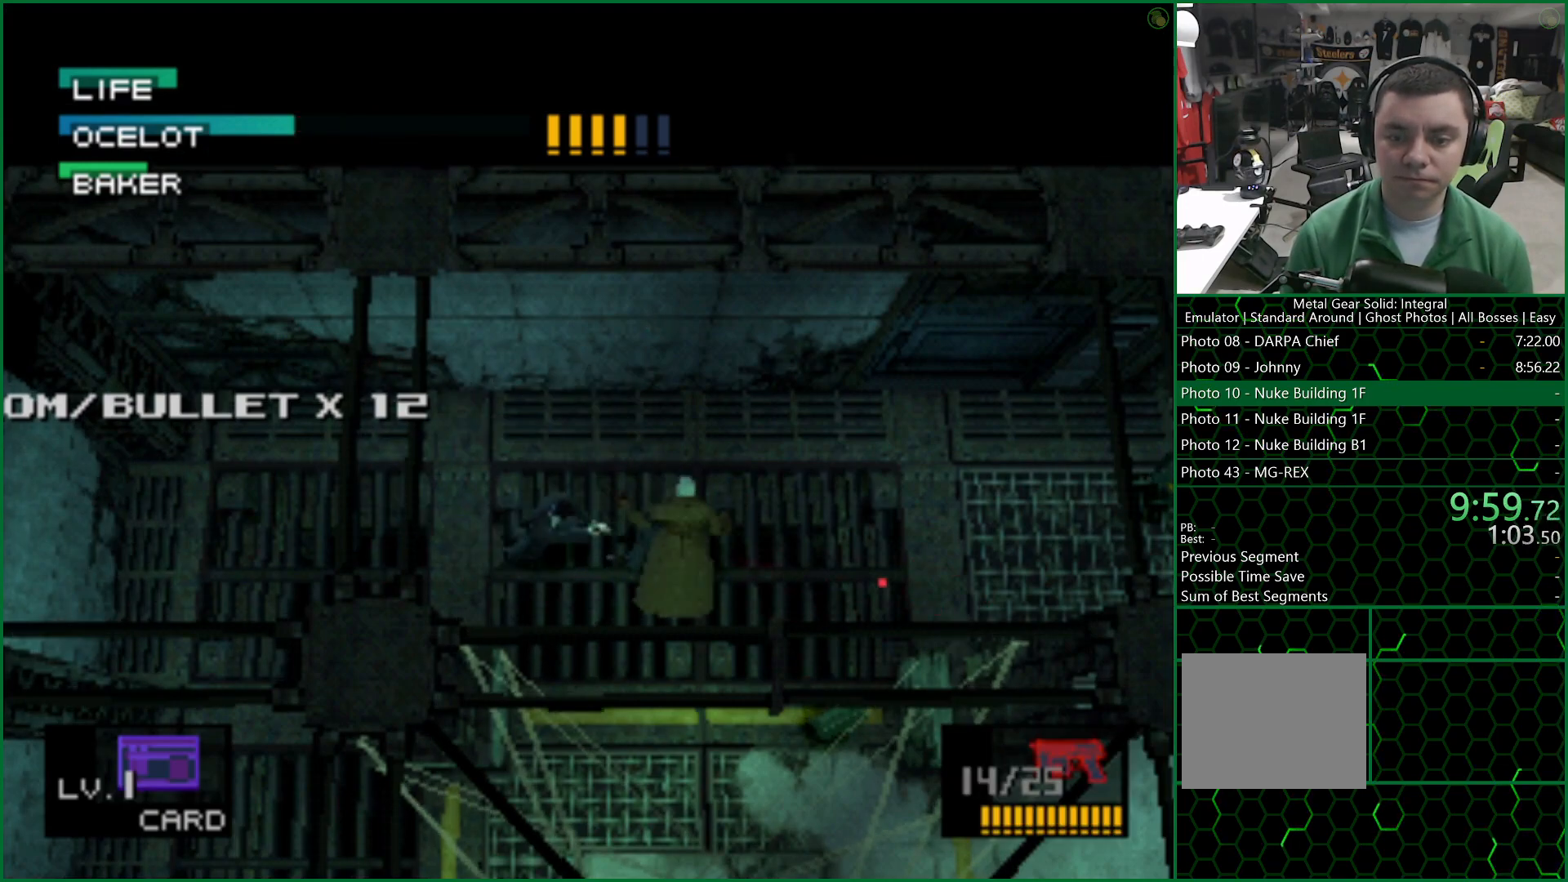
{"buttons": ["CROSS", "SQUARE", "DPAD_UP"], "left_stick": "center", "right_stick": "center", "events": [[100, "SQUARE", "up"], [183, "DPAD_RIGHT", "down"], [200, "SQUARE", "down"], [333, "DPAD_UP", "down"], [367, "DPAD_RIGHT", "up"]]}
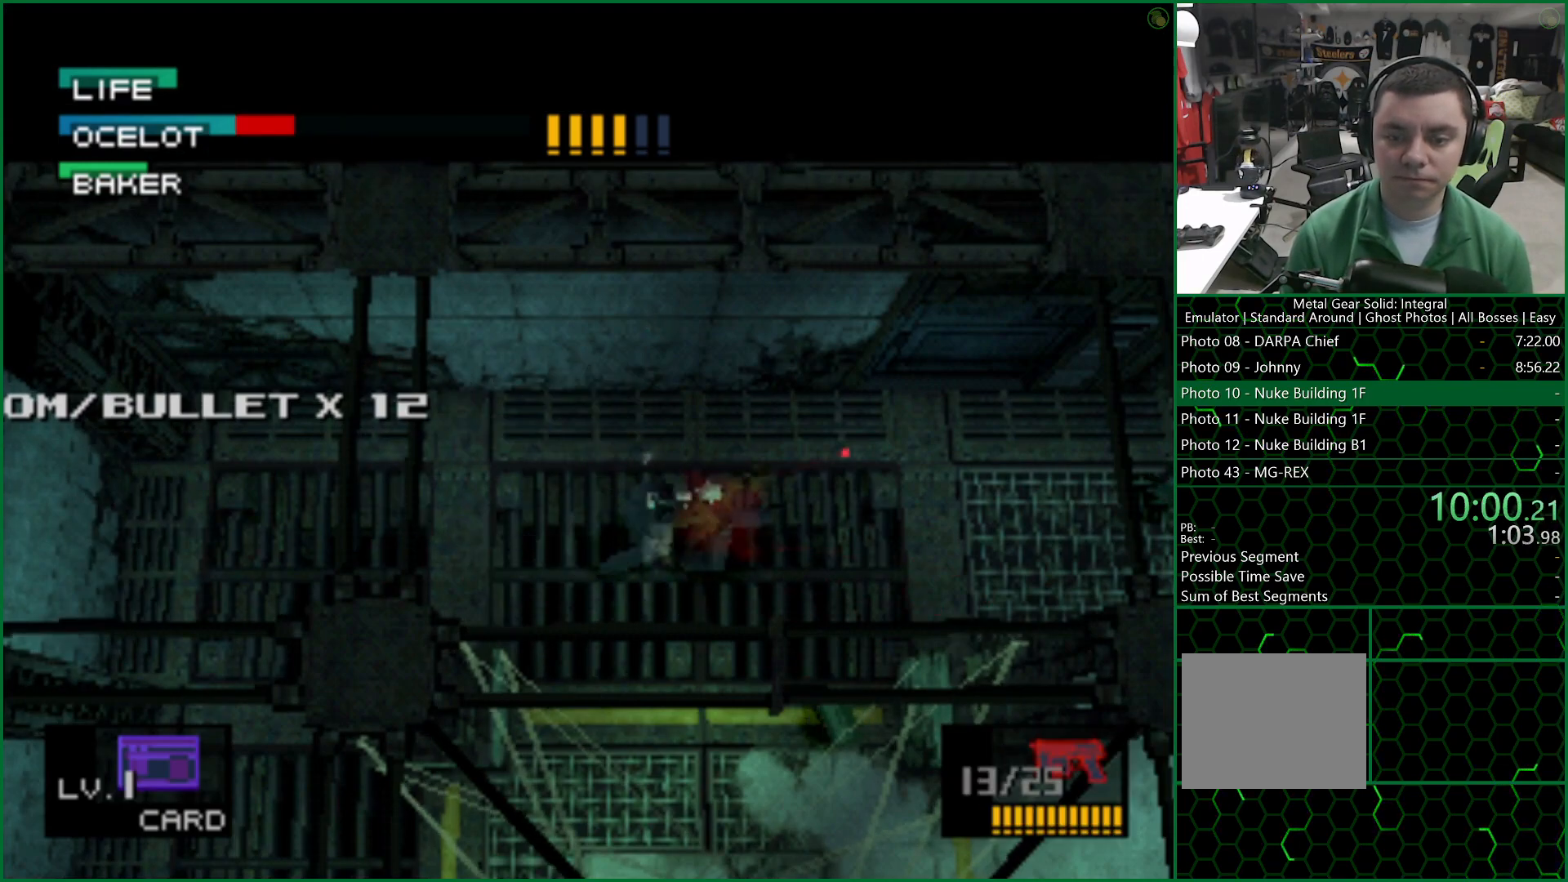
{"buttons": ["CROSS", "SQUARE", "DPAD_LEFT"], "left_stick": "center", "right_stick": "center", "events": [[83, "DPAD_LEFT", "down"], [150, "DPAD_UP", "up"]]}
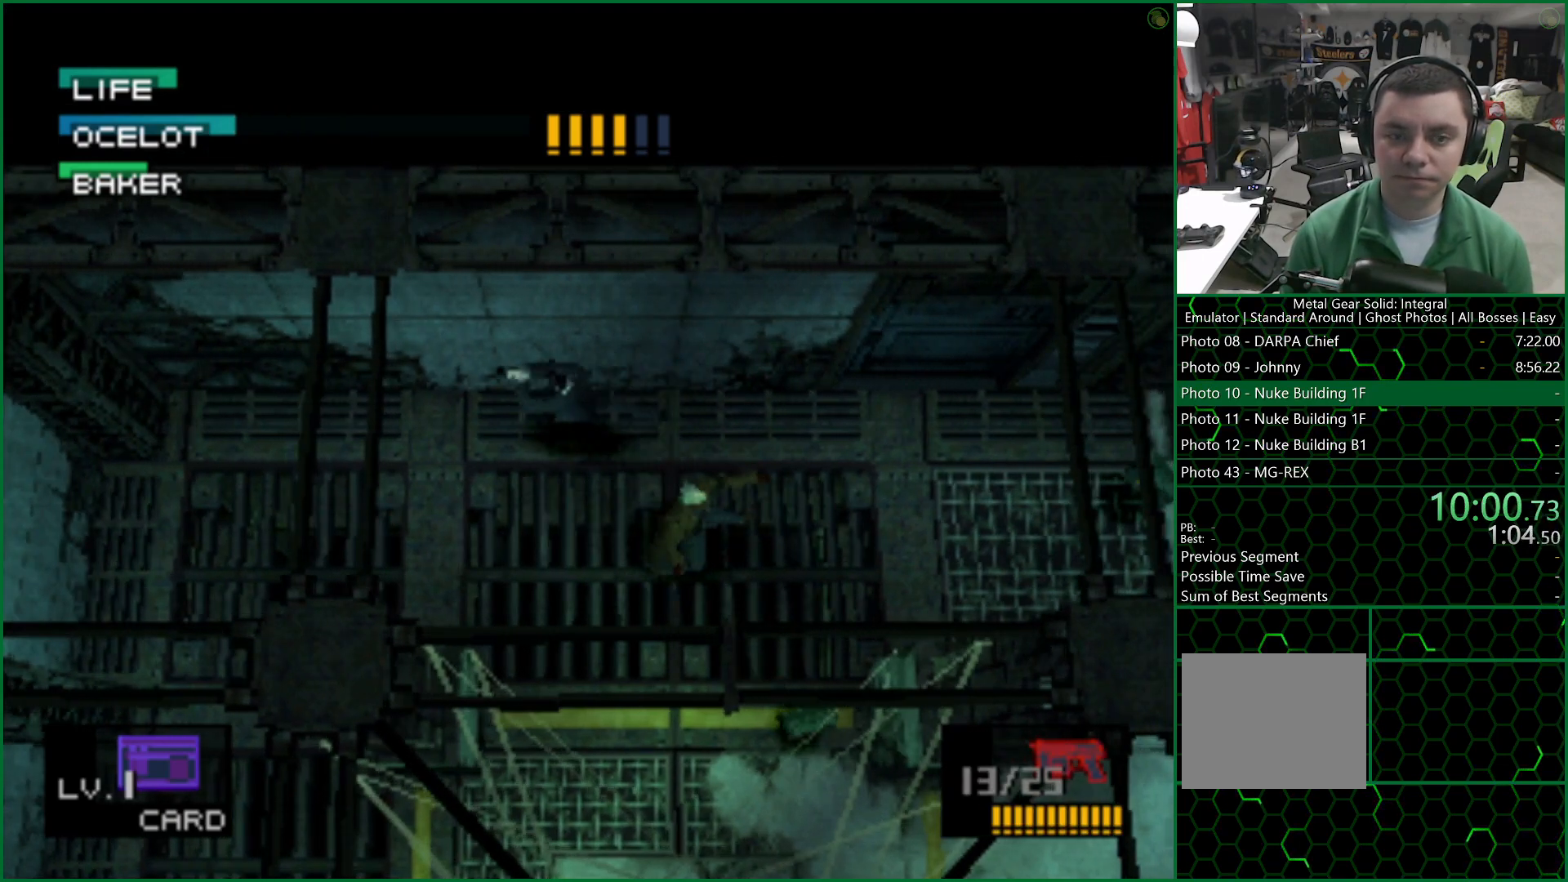
{"buttons": ["CROSS", "SQUARE", "DPAD_RIGHT"], "left_stick": "center", "right_stick": "center", "events": [[183, "DPAD_DOWN", "down"], [217, "DPAD_LEFT", "up"], [350, "DPAD_RIGHT", "down"], [383, "DPAD_DOWN", "up"]]}
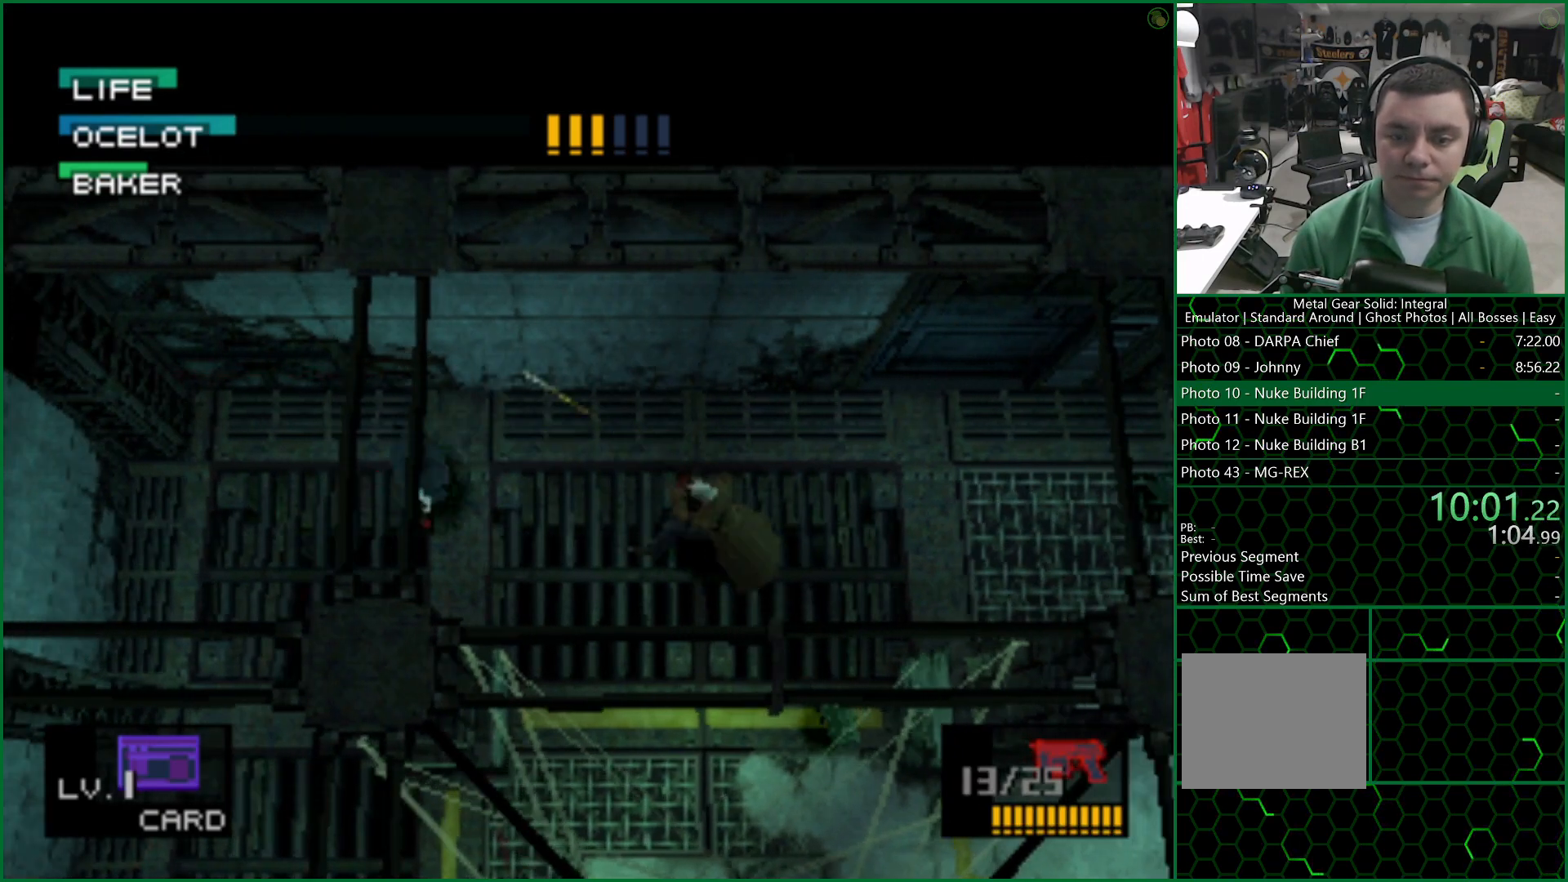
{"buttons": ["CROSS", "SQUARE"], "left_stick": "center", "right_stick": "center", "events": [[383, "DPAD_RIGHT", "up"]]}
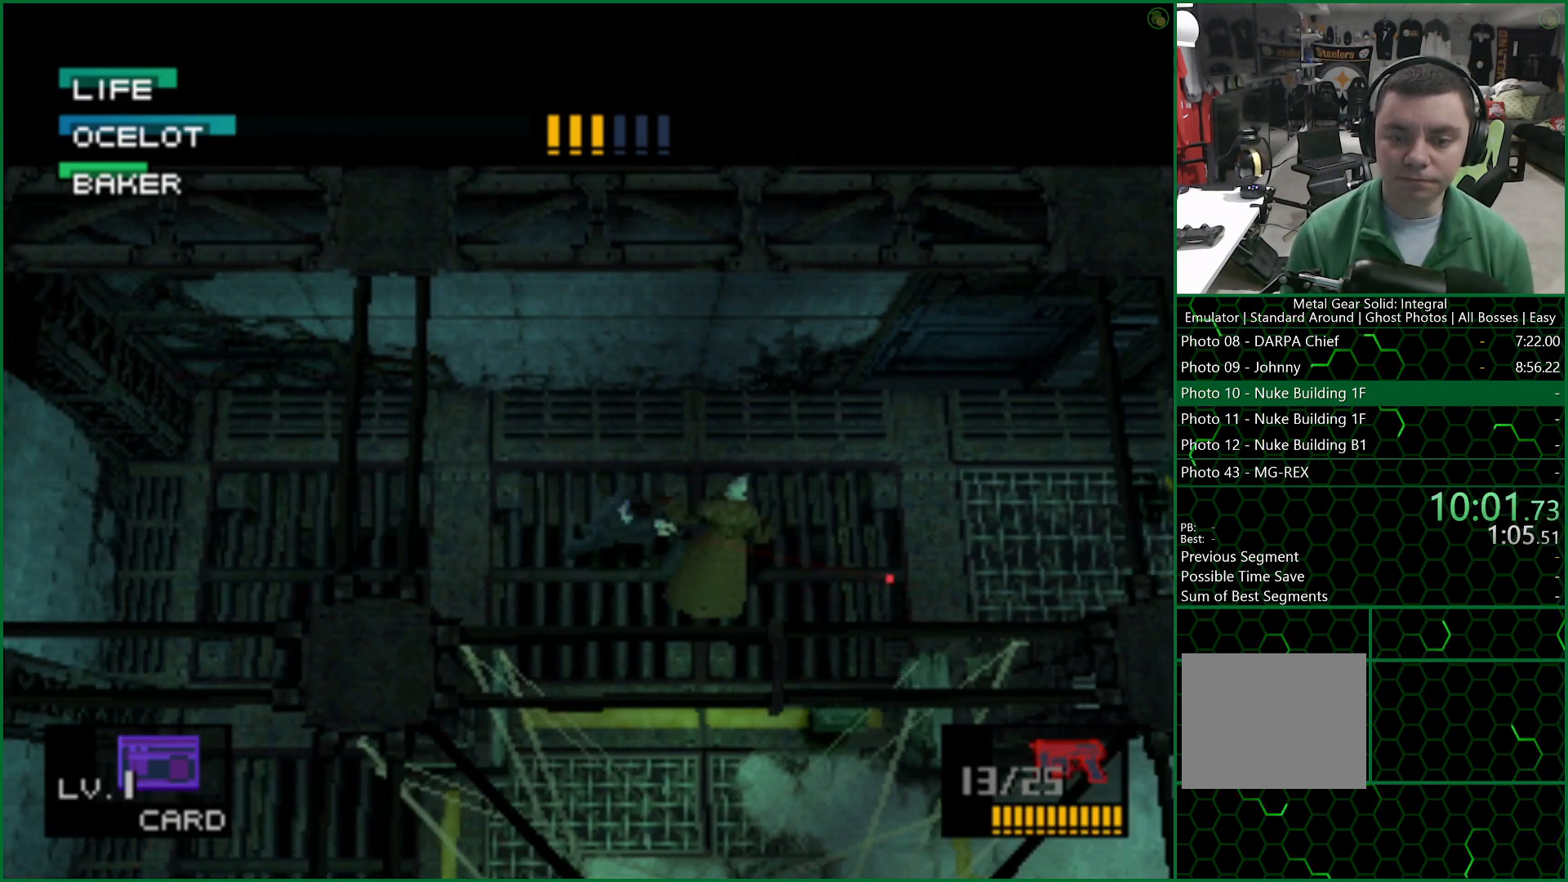
{"buttons": ["CROSS", "SQUARE", "DPAD_UP"], "left_stick": "center", "right_stick": "center", "events": [[50, "SQUARE", "up"], [167, "SQUARE", "down"], [233, "DPAD_RIGHT", "down"], [400, "DPAD_UP", "down"], [433, "DPAD_RIGHT", "up"]]}
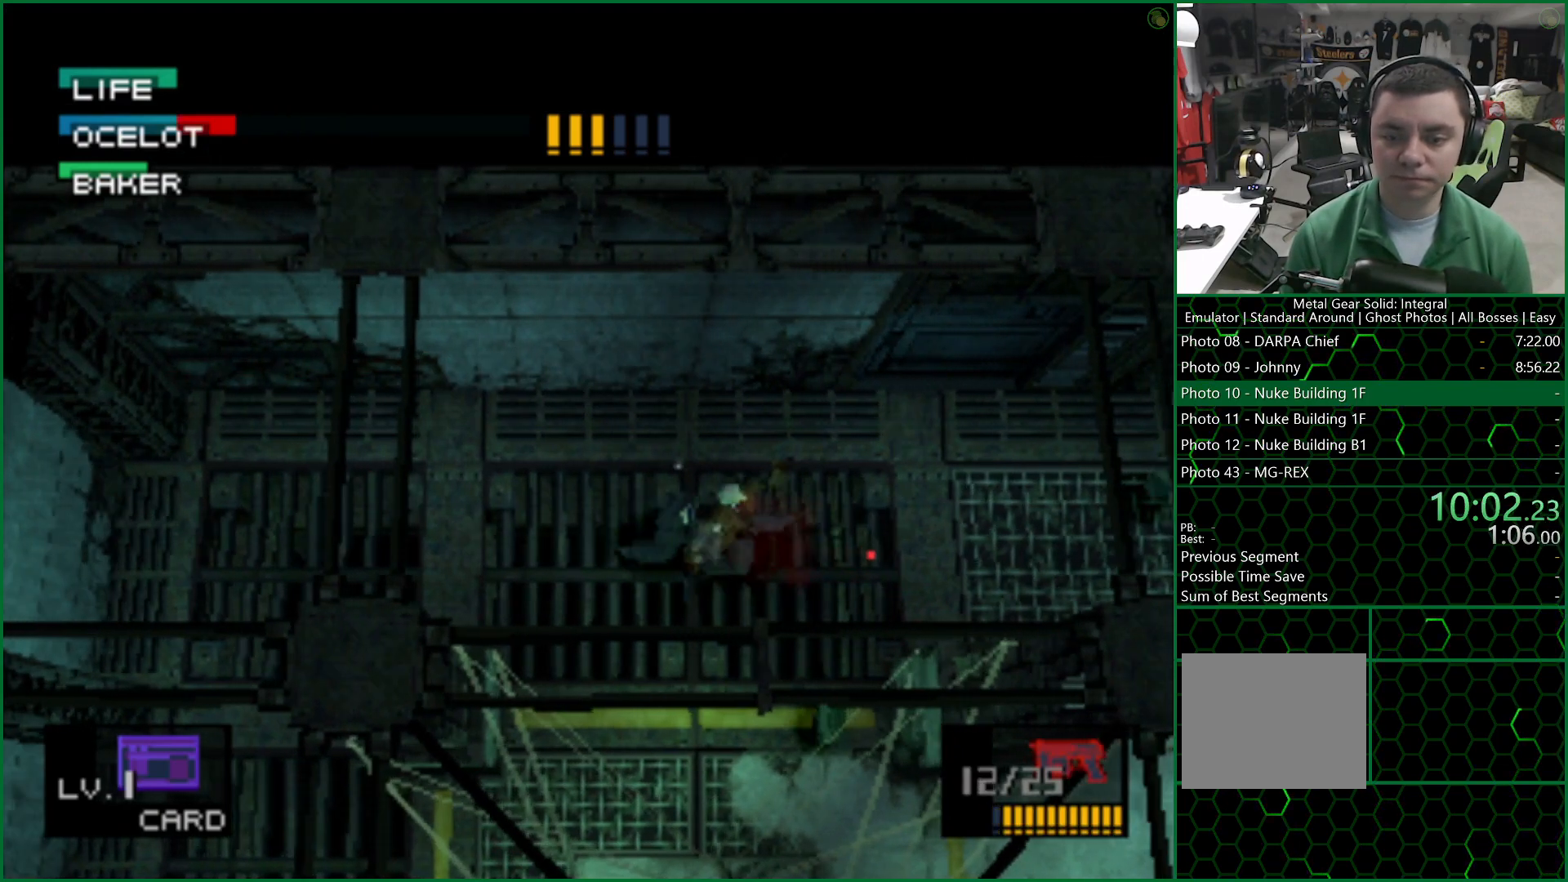
{"buttons": ["CROSS", "SQUARE", "DPAD_LEFT"], "left_stick": "center", "right_stick": "center", "events": [[67, "DPAD_LEFT", "down"], [167, "DPAD_UP", "up"]]}
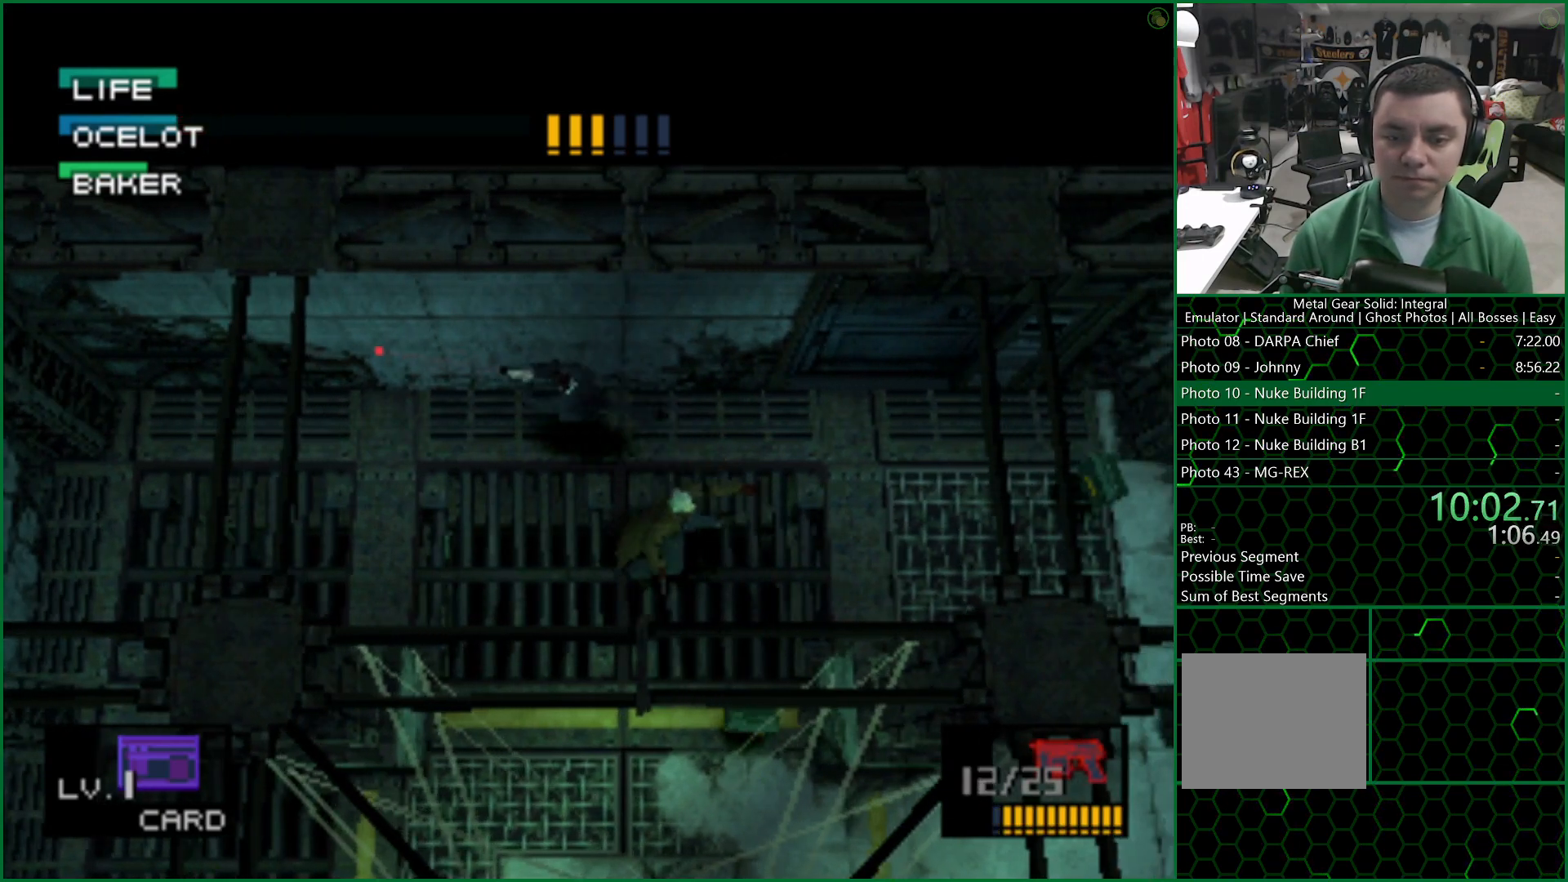
{"buttons": ["CROSS", "SQUARE", "DPAD_RIGHT"], "left_stick": "center", "right_stick": "center", "events": [[200, "DPAD_DOWN", "down"], [233, "DPAD_LEFT", "up"], [383, "DPAD_RIGHT", "down"], [433, "DPAD_DOWN", "up"]]}
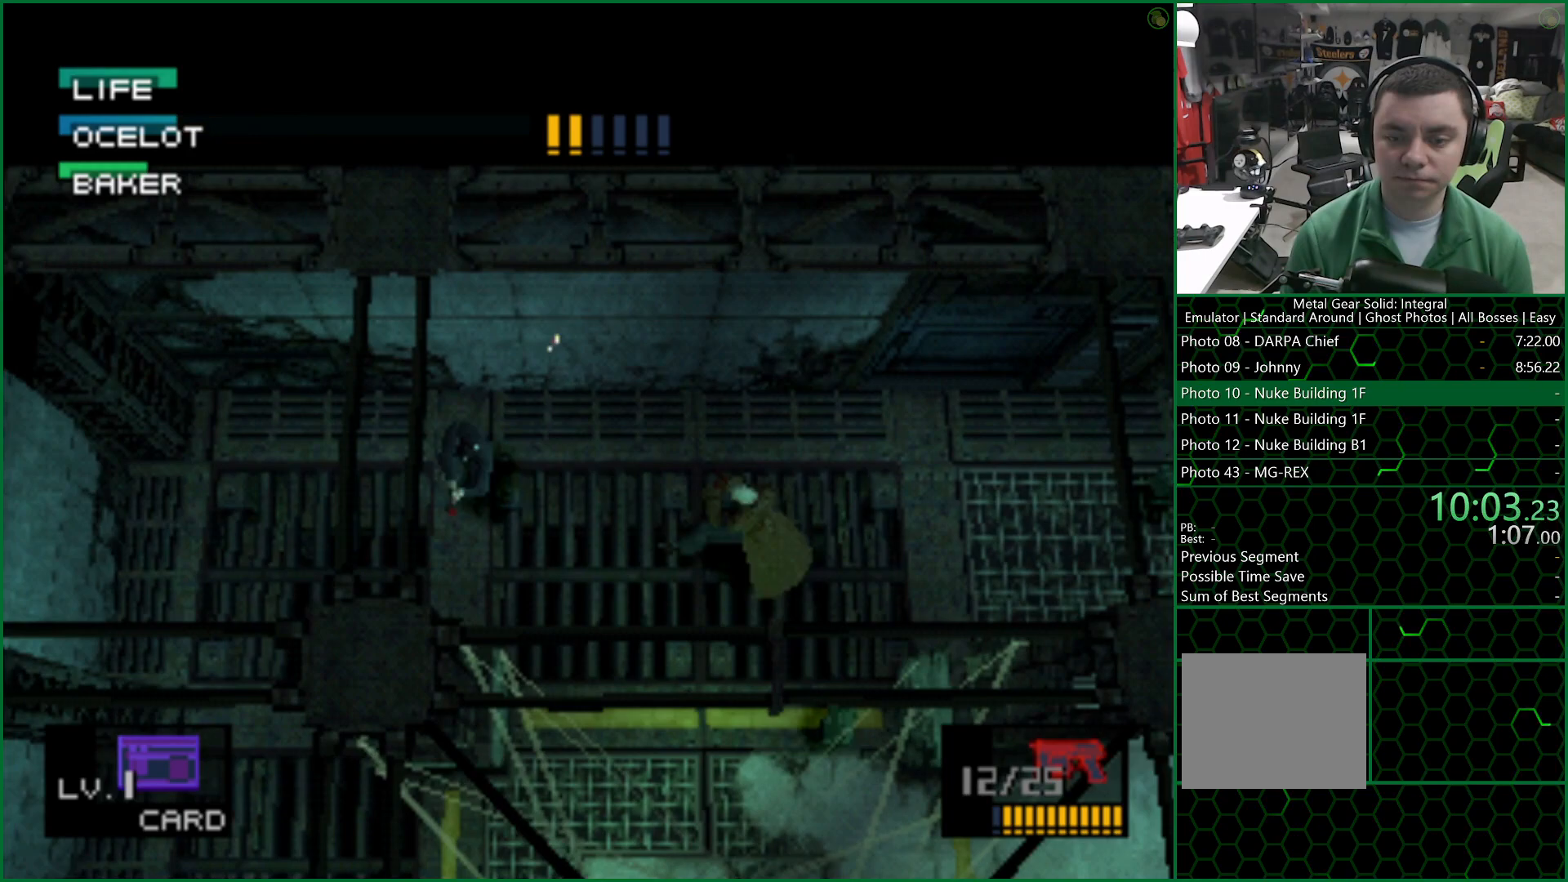
{"buttons": ["CROSS", "SQUARE"], "left_stick": "center", "right_stick": "center", "events": [[350, "DPAD_RIGHT", "up"]]}
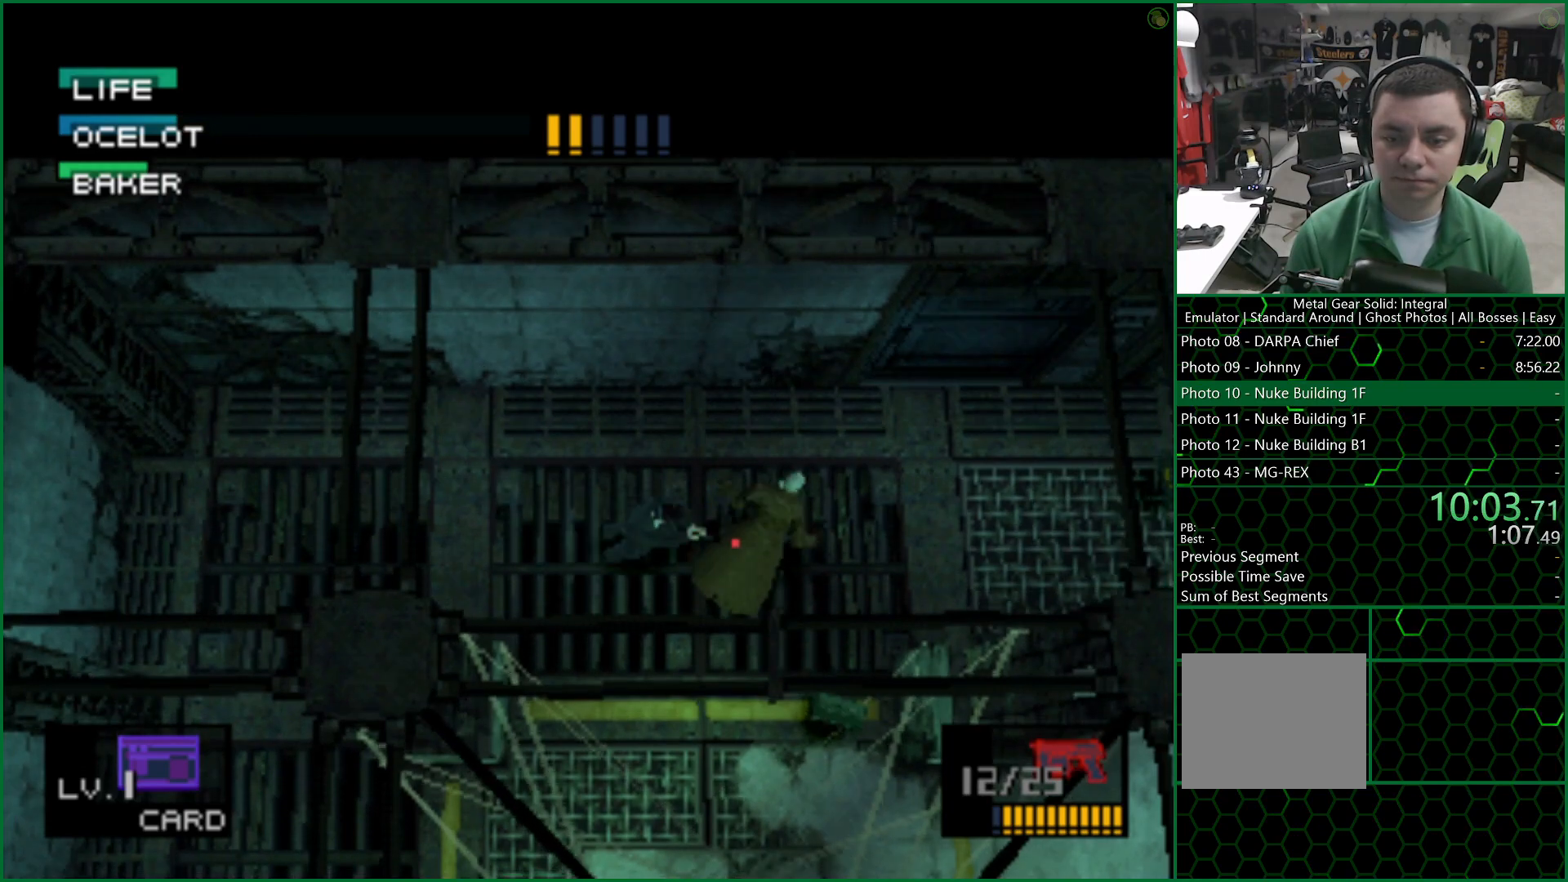
{"buttons": ["CROSS", "SQUARE"], "left_stick": "up-right", "right_stick": "center", "events": [[33, "SQUARE", "up"], [133, "SQUARE", "down"], [200, "left_stick", "right"], [467, "left_stick", "up-right"]]}